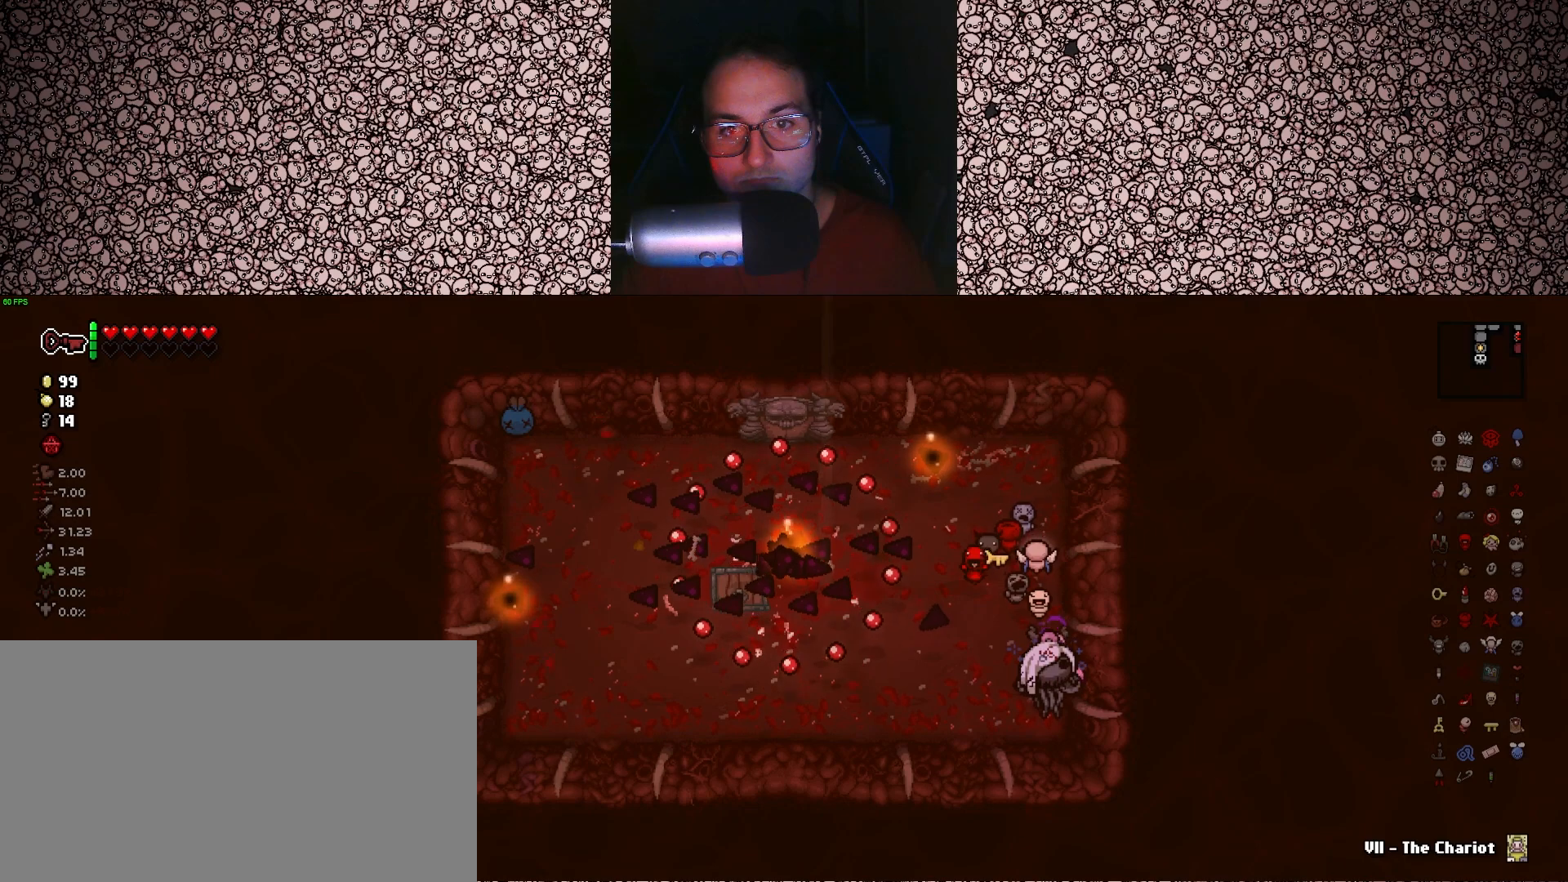
Gameplay with keyboard; each line is a JSON object with the keys held at the frame after it. "events" lists presses ("down") and releases ("up") of "a", "ctrl", "d", "down", "e", "escape", "f", "left", "q", "r", "right", "s", "space", "tab", "up" and "w" between this image and that frame as [ms after this image, input, new state], when the widget could be followed in between. No other keys are recorded. Mouse input is not recorded.
{"keys": [], "events": [[116, "w", "down"], [200, "w", "up"]]}
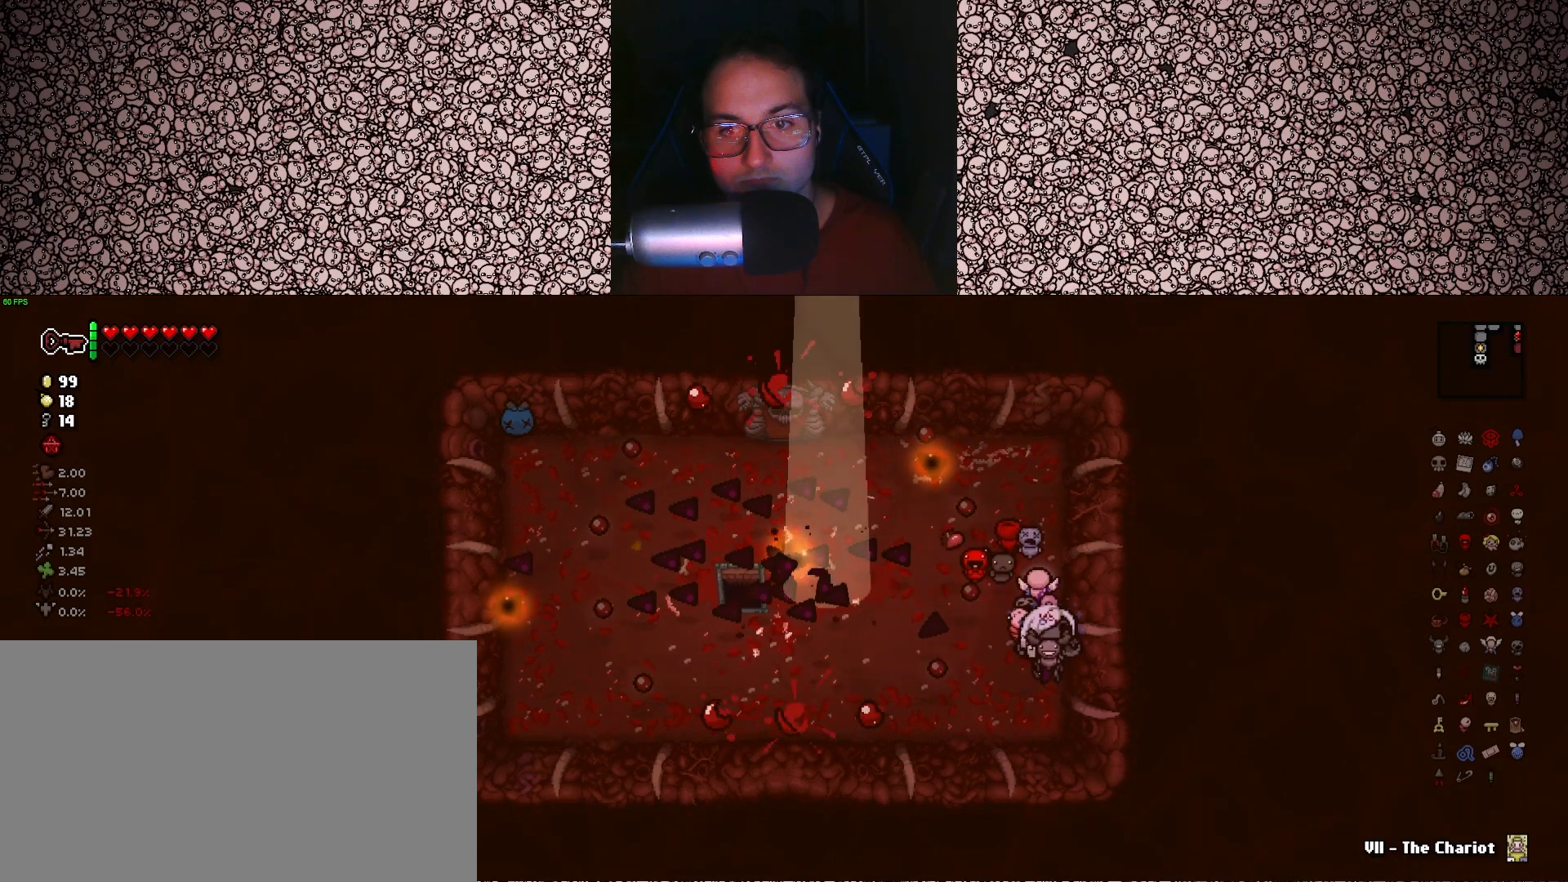
{"keys": ["a"], "events": [[366, "a", "down"]]}
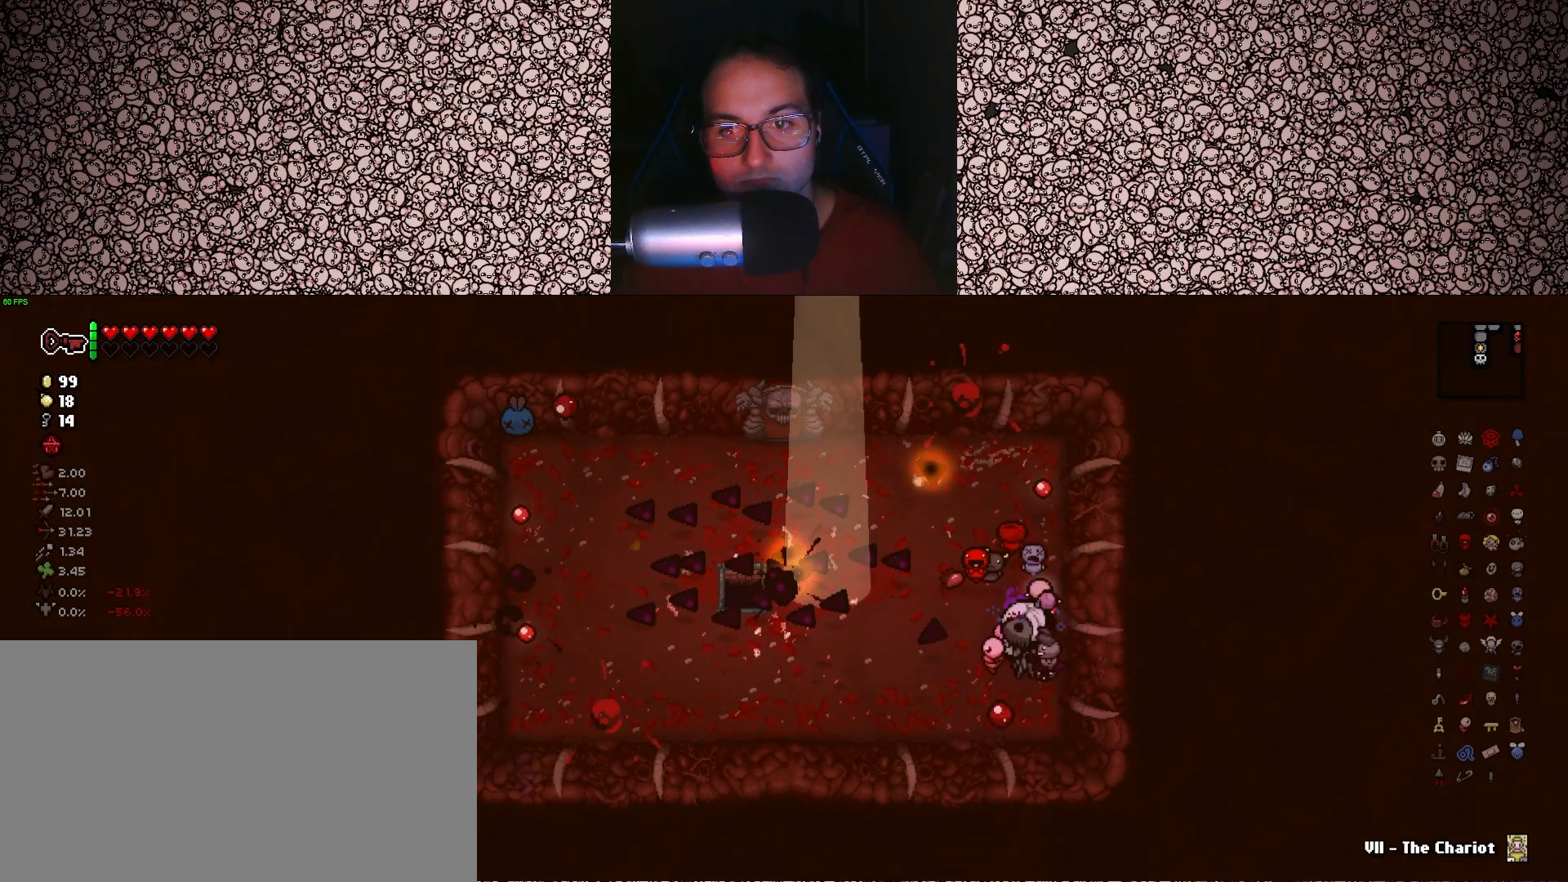
{"keys": [], "events": [[83, "a", "up"], [250, "w", "down"], [500, "w", "up"]]}
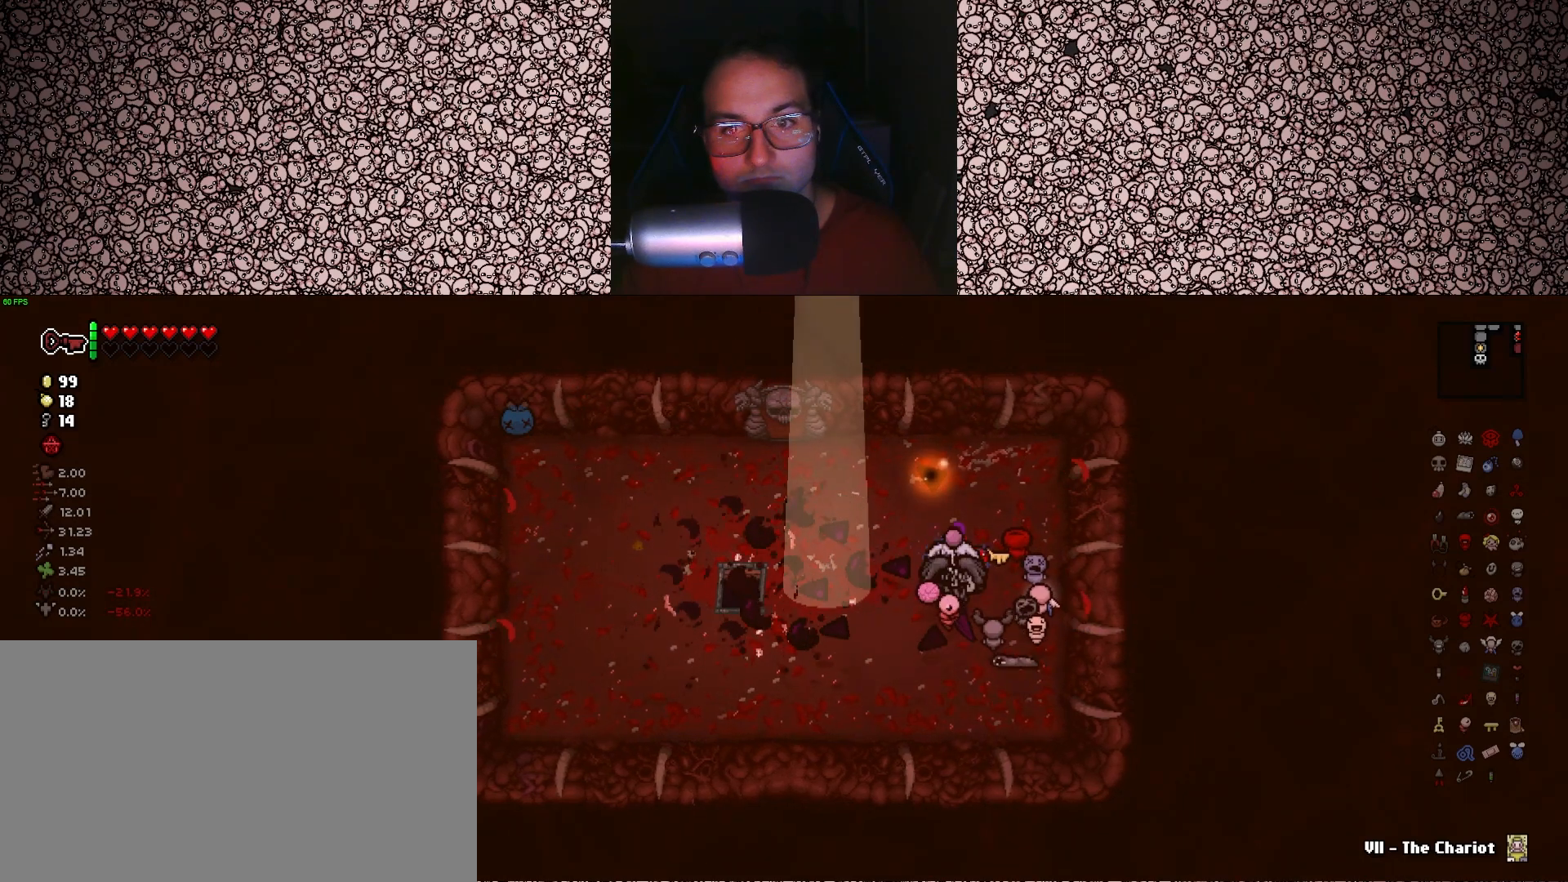
{"keys": [], "events": [[183, "s", "down"], [500, "s", "up"]]}
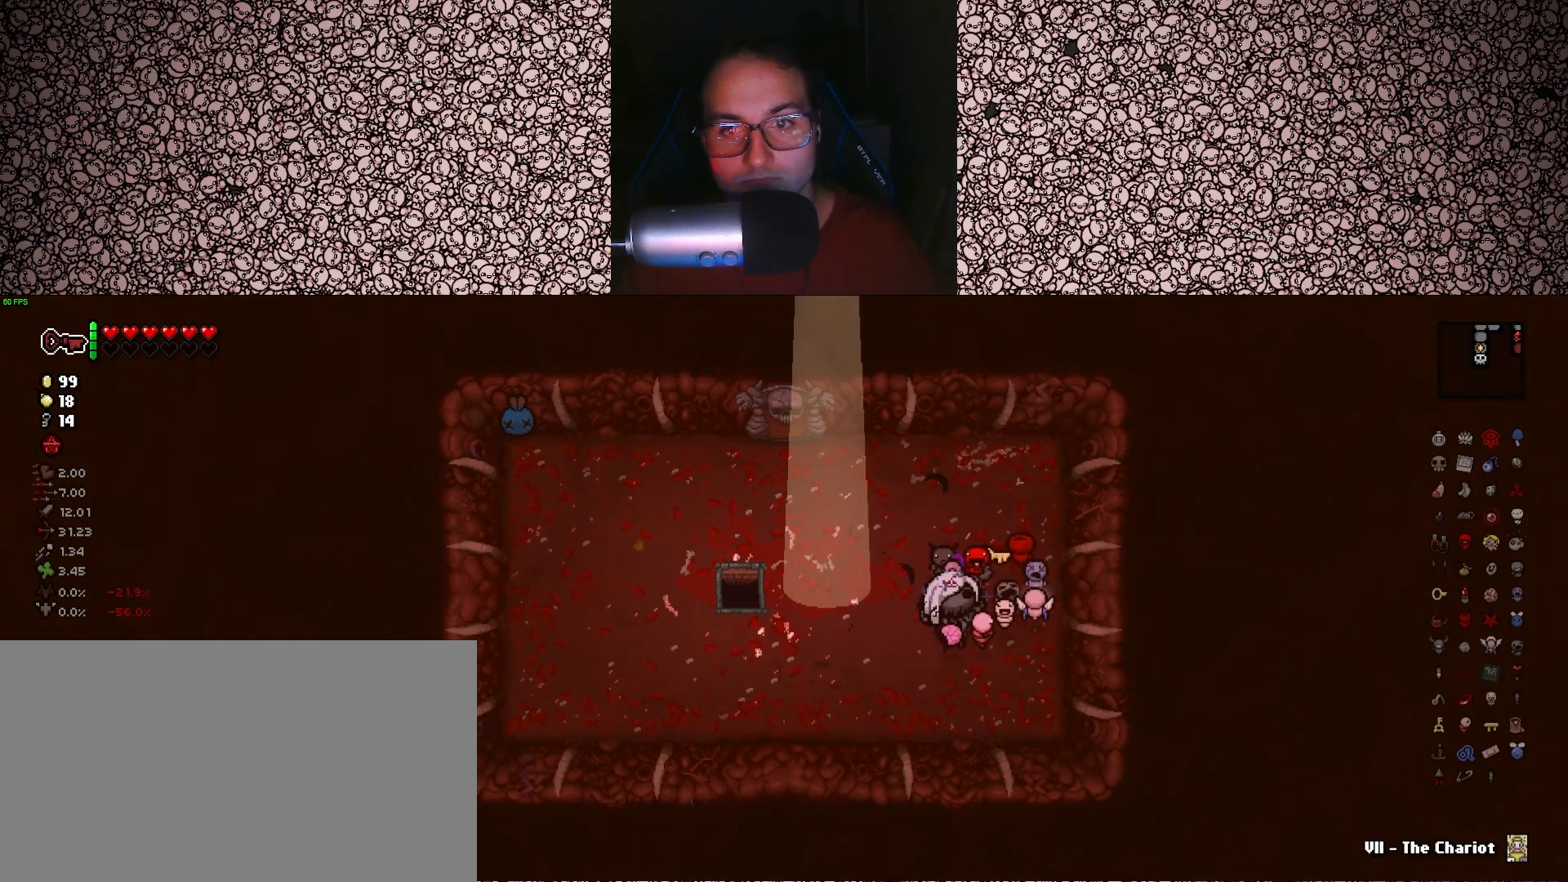
{"keys": ["w"], "events": [[383, "w", "down"]]}
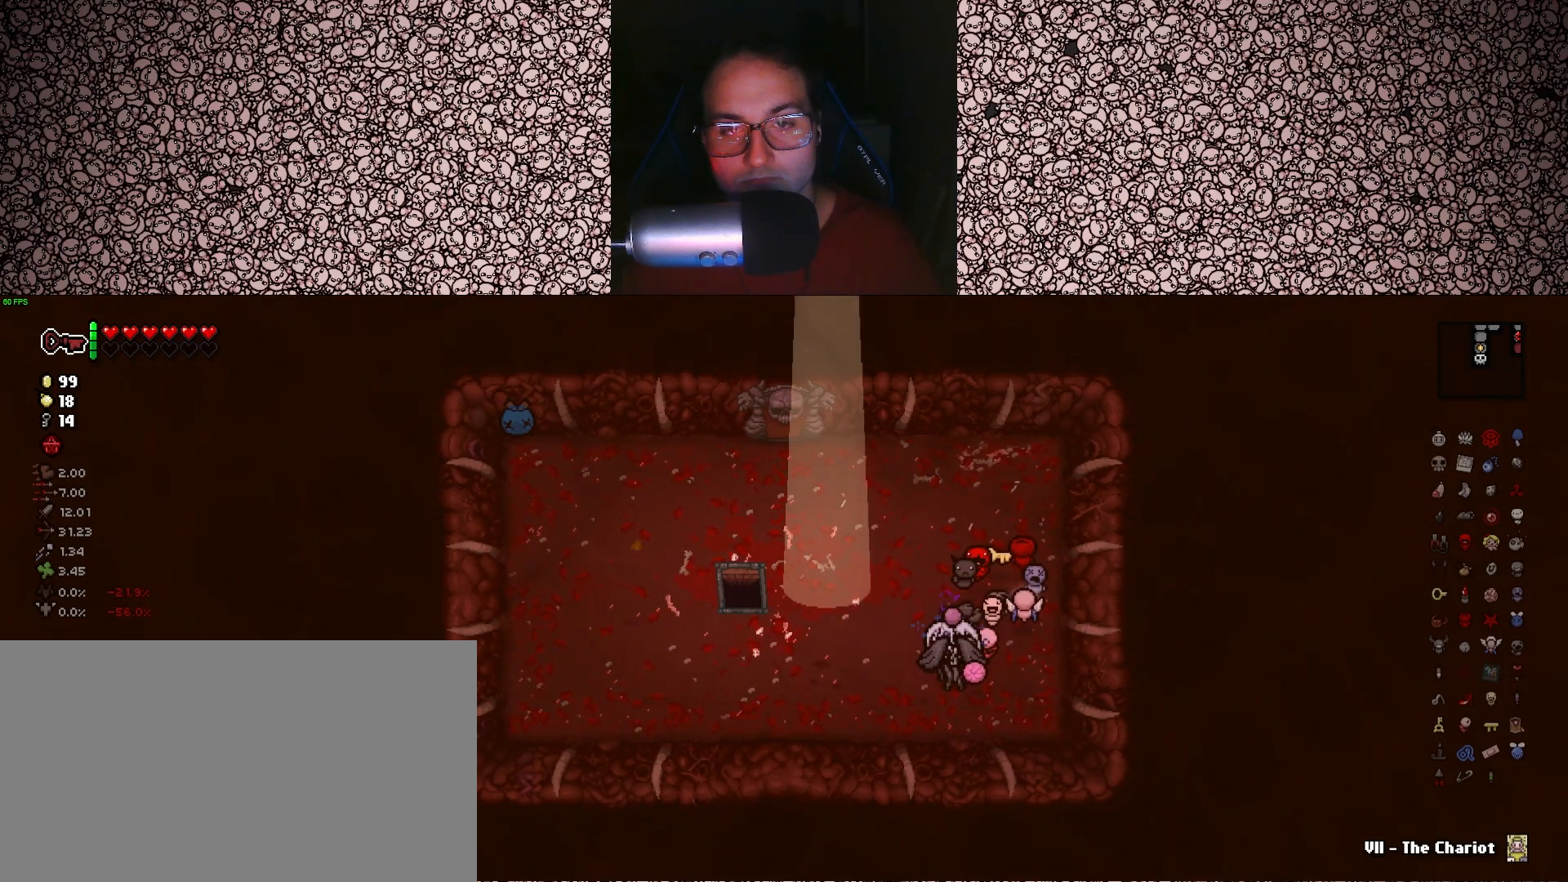
{"keys": ["a"], "events": [[466, "w", "up"], [500, "a", "down"]]}
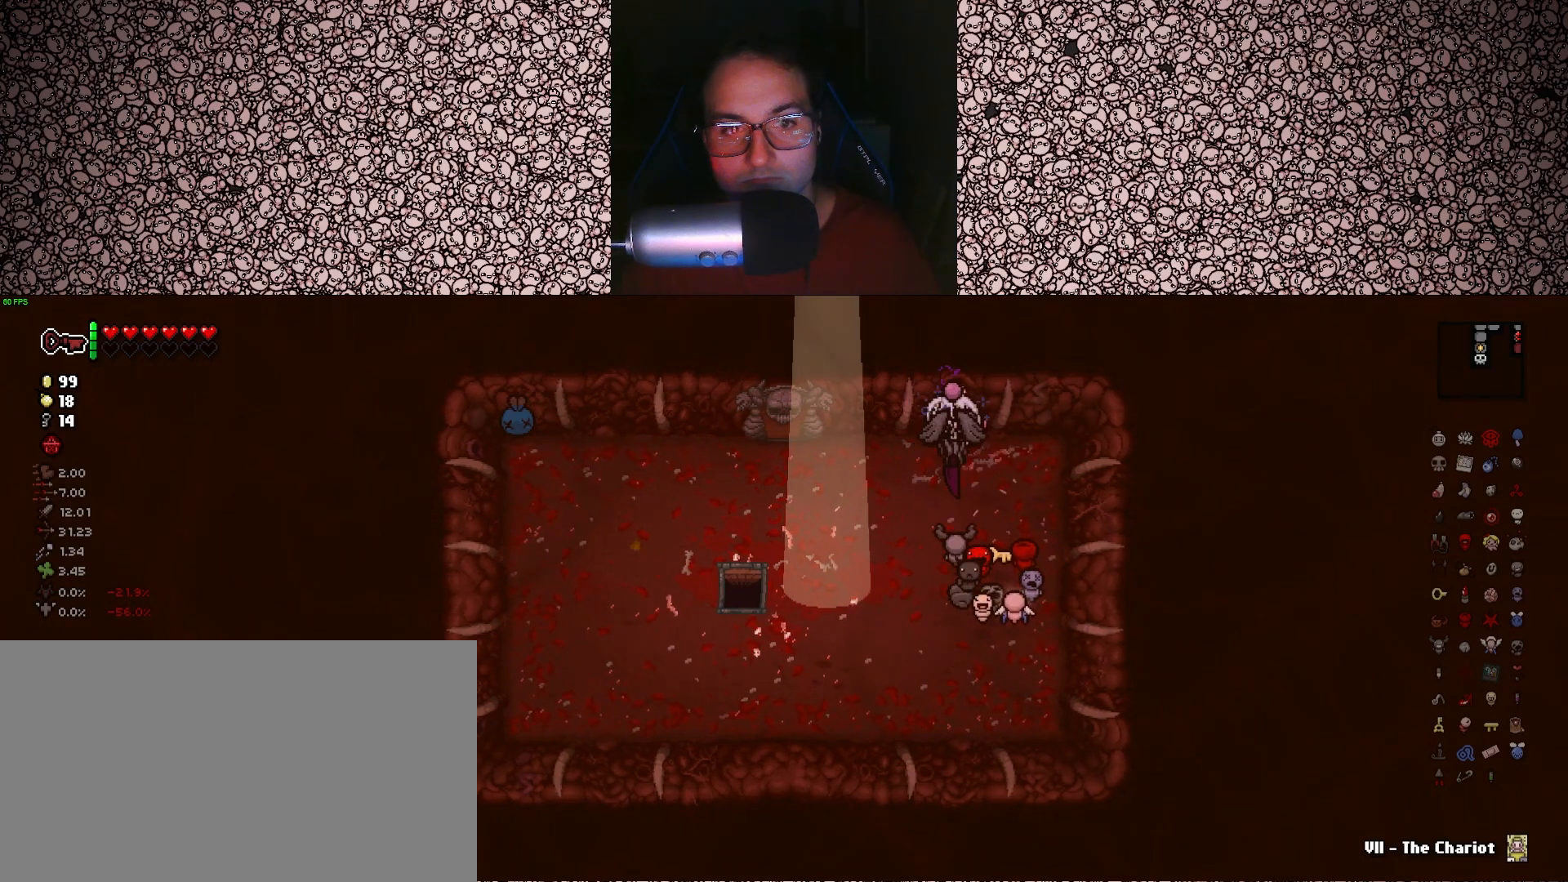
{"keys": ["w"], "events": [[366, "w", "down"], [450, "a", "up"]]}
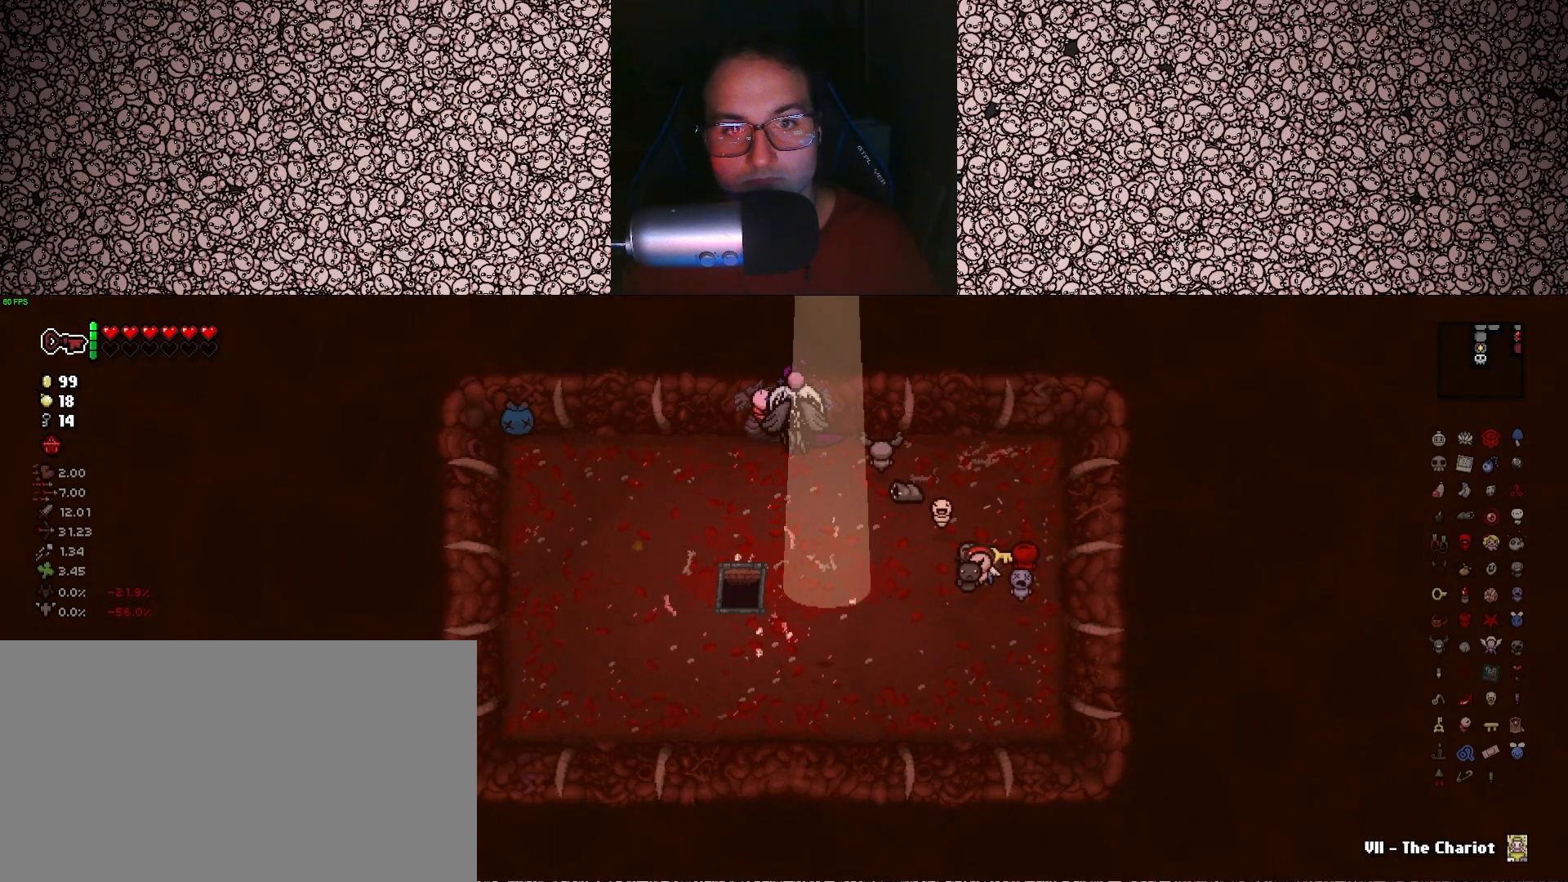
{"keys": ["tab"], "events": [[316, "w", "up"], [433, "tab", "down"]]}
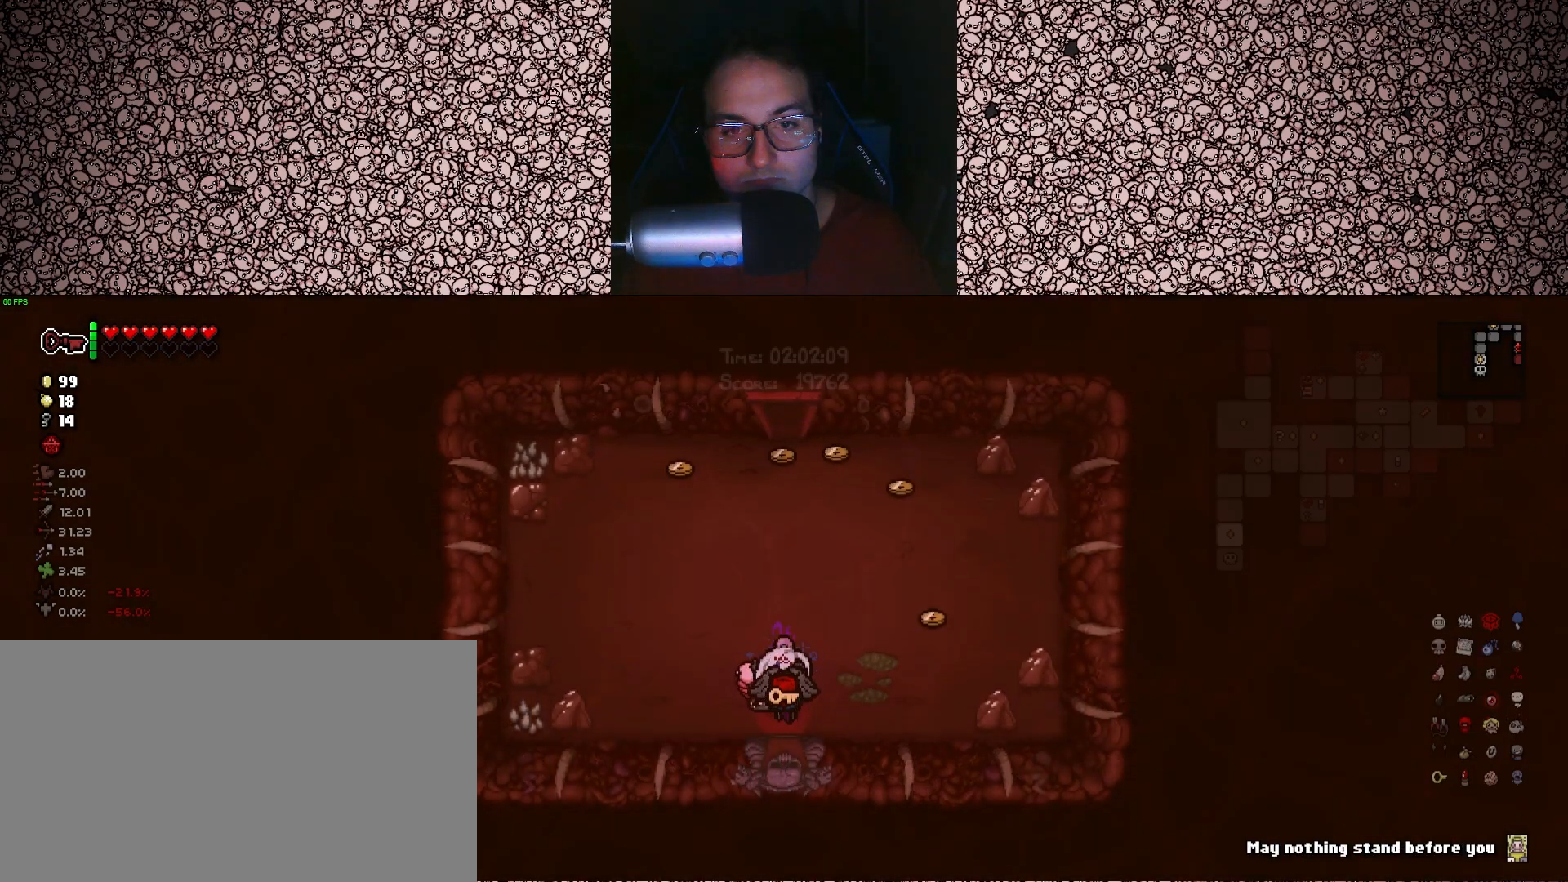
{"keys": ["tab"], "events": []}
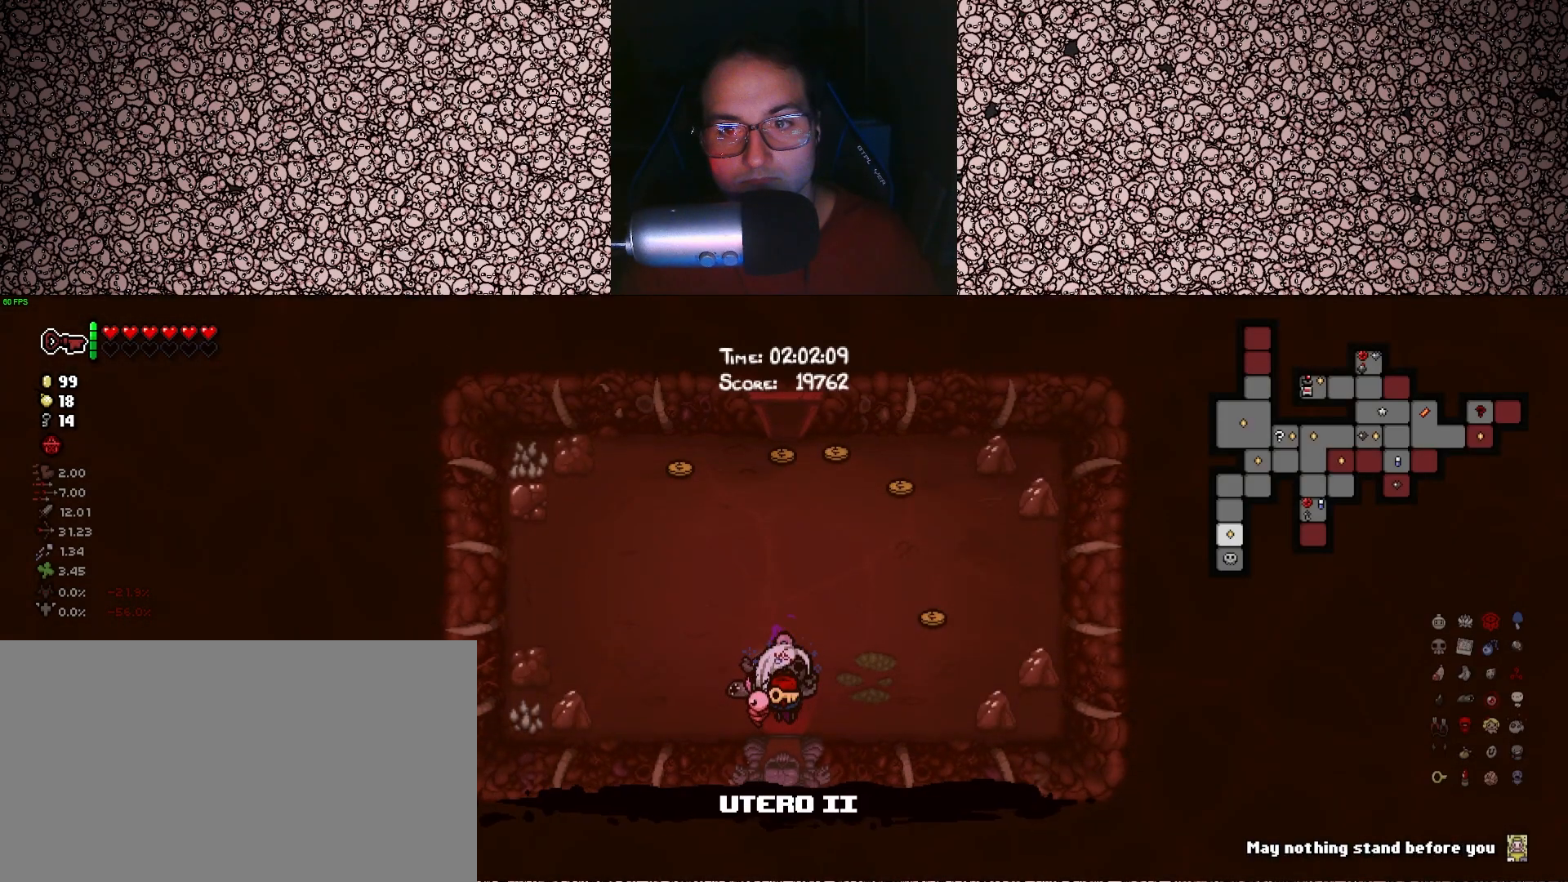
{"keys": ["tab"], "events": [[66, "w", "down"], [333, "w", "up"]]}
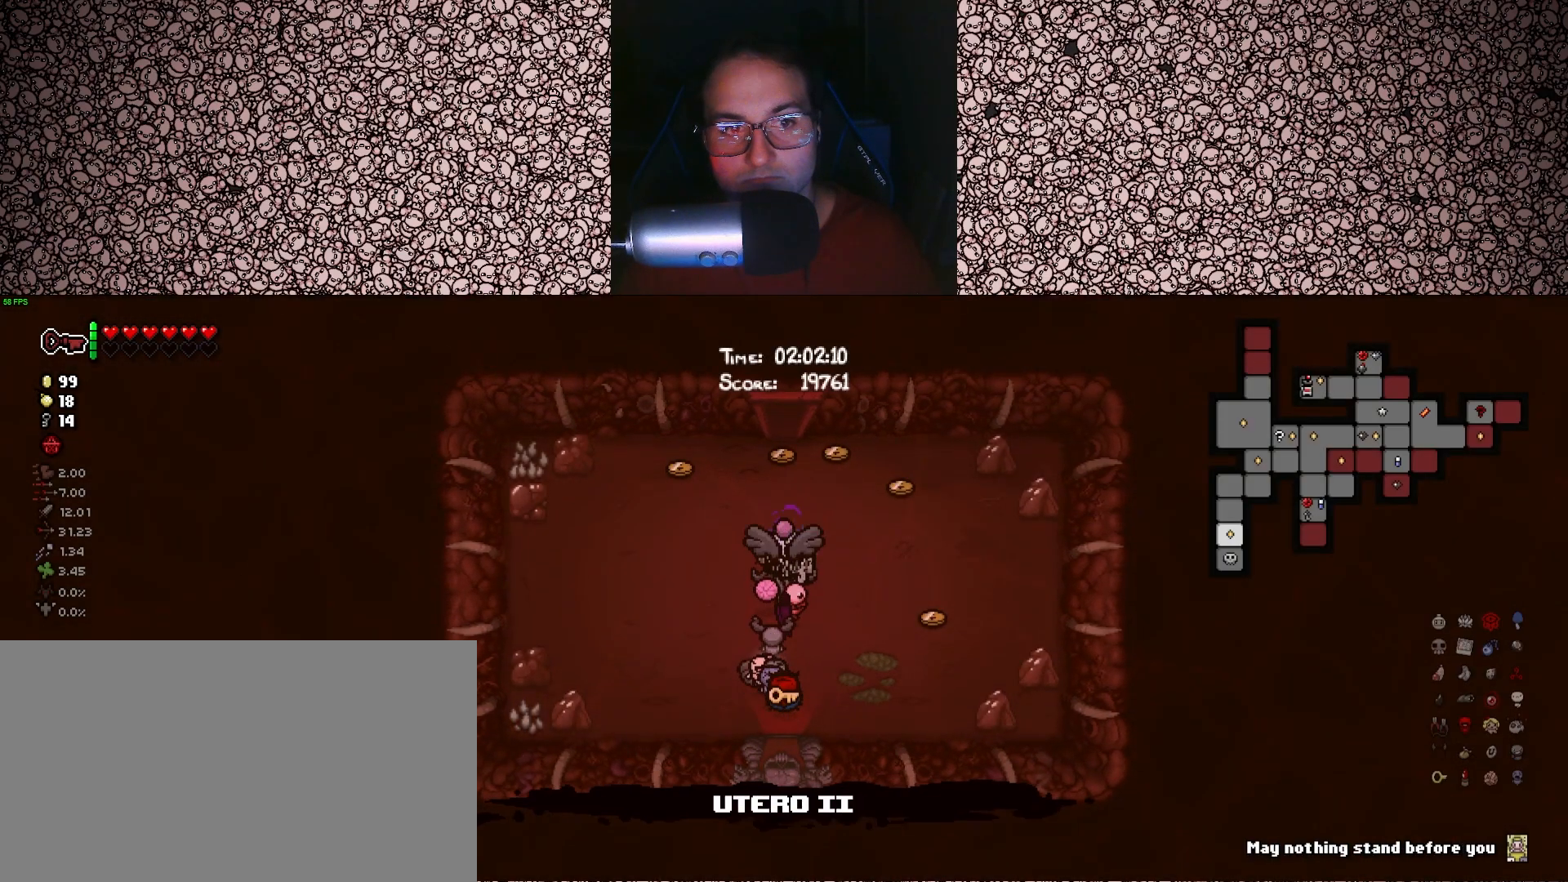
{"keys": ["tab"], "events": []}
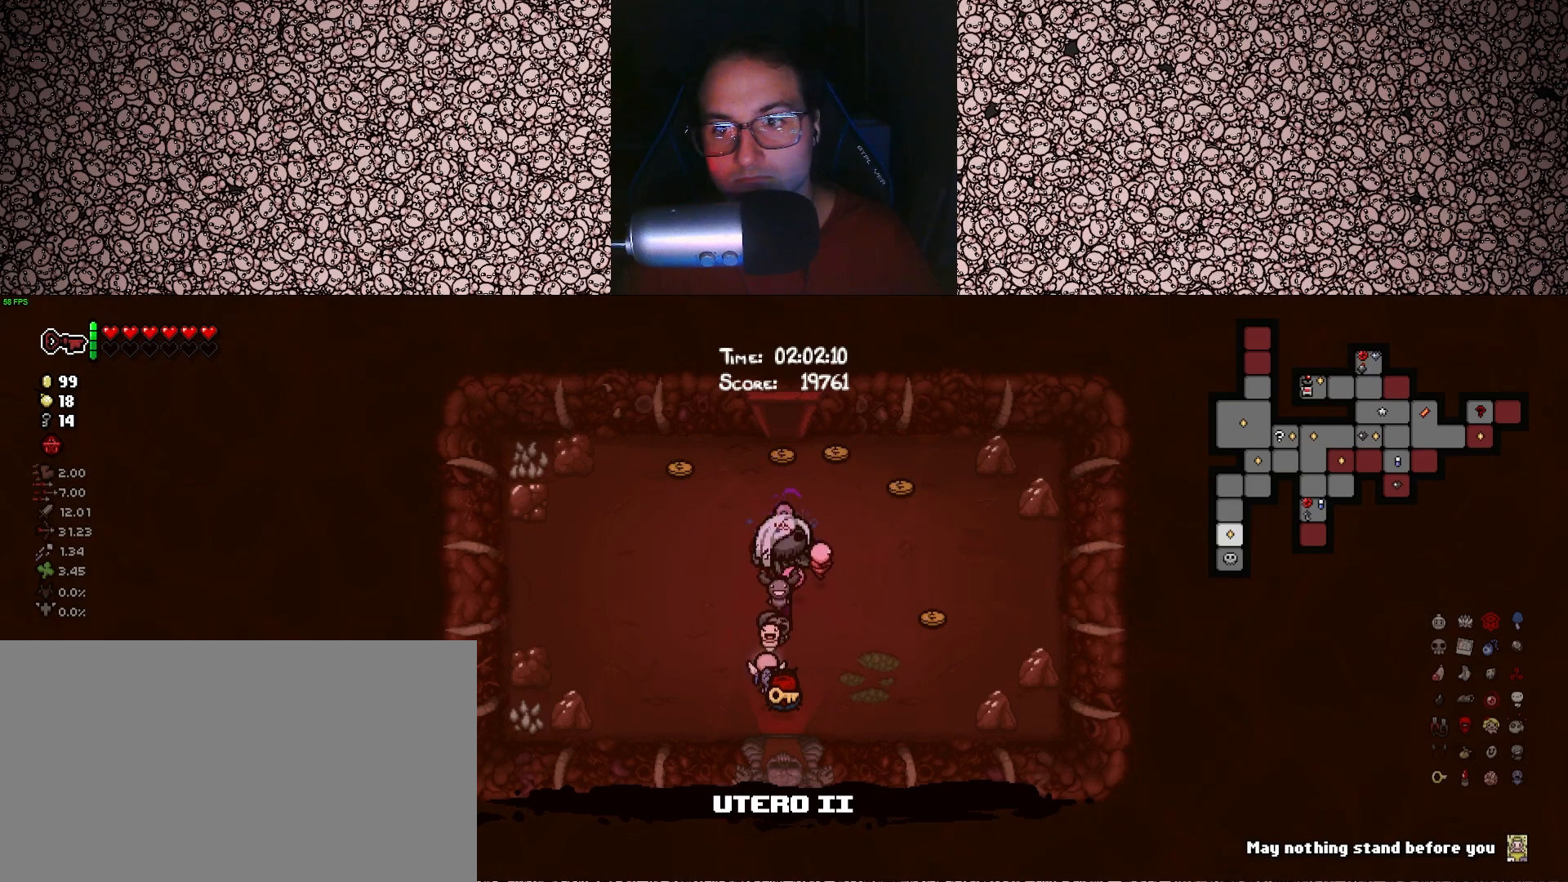
{"keys": ["tab"], "events": []}
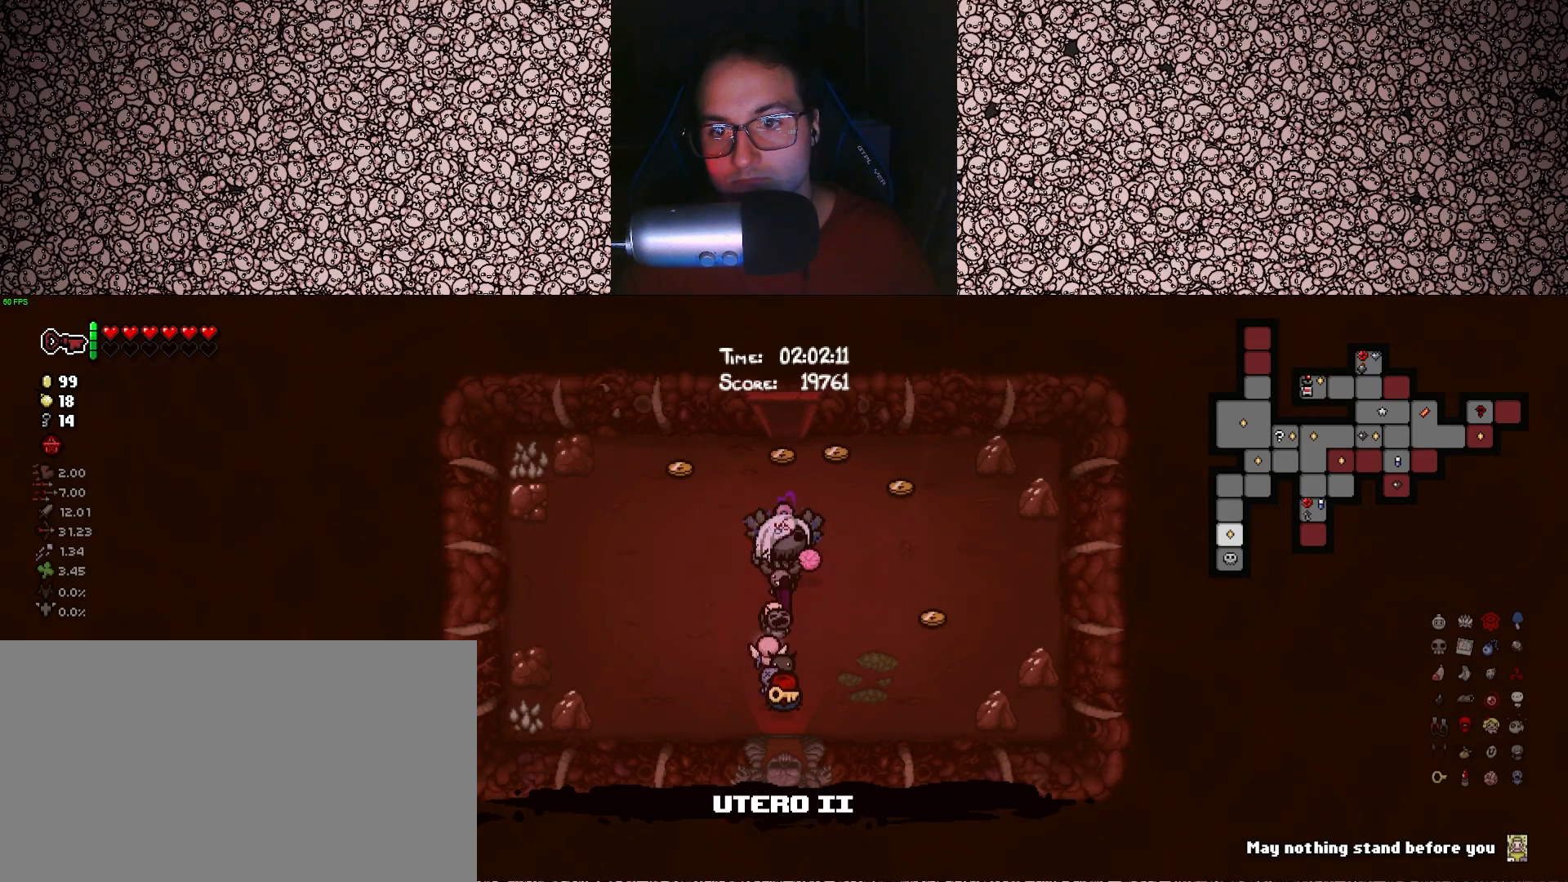
{"keys": ["tab", "w"], "events": [[283, "w", "down"]]}
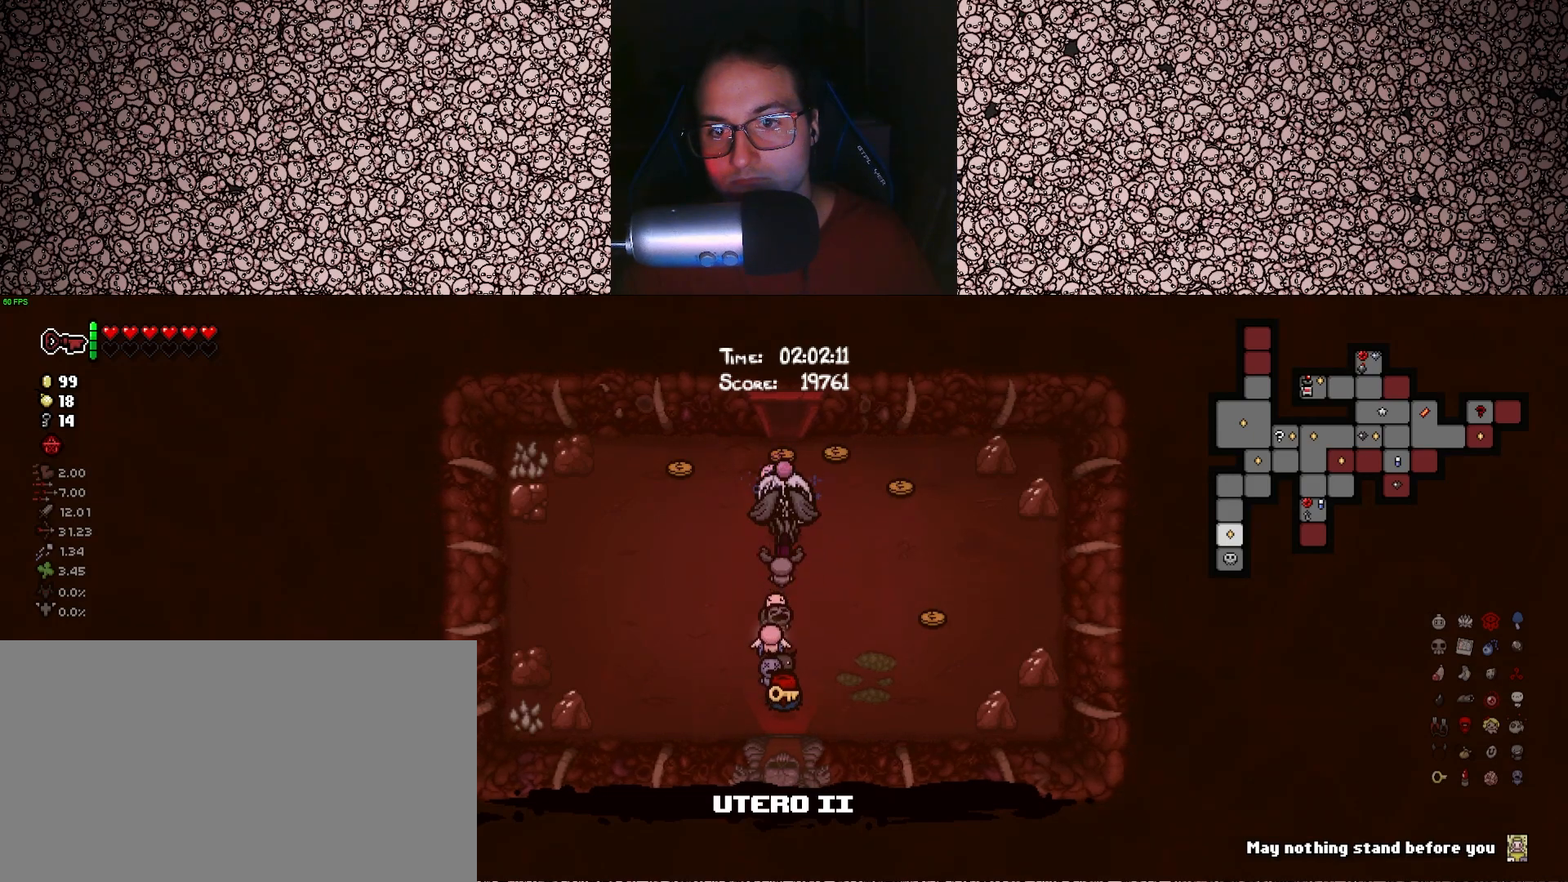
{"keys": ["tab"], "events": [[283, "w", "up"]]}
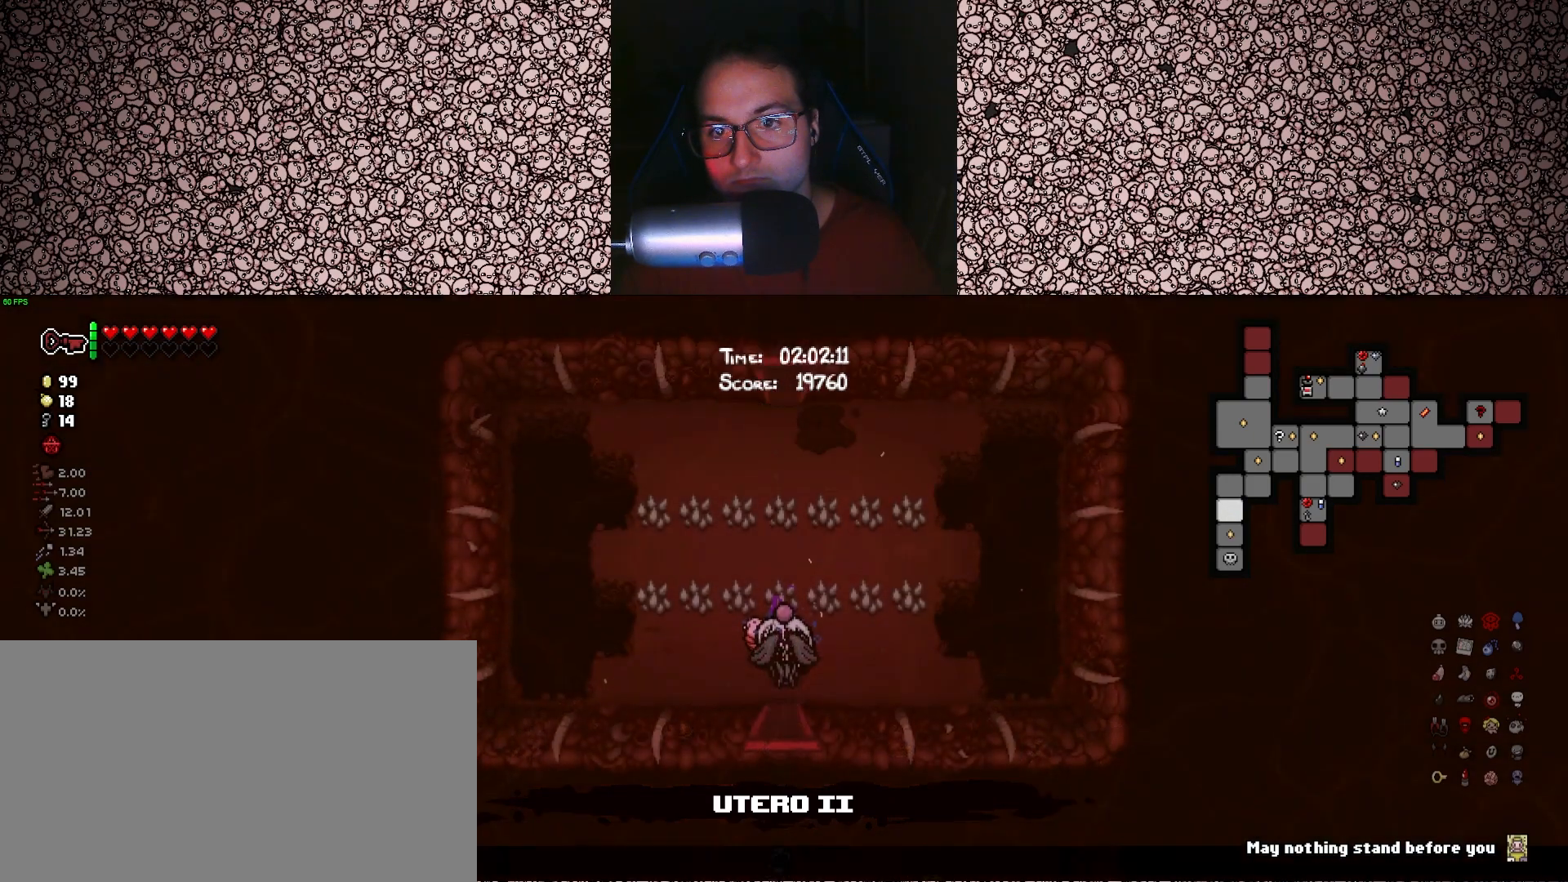
{"keys": ["s", "tab"], "events": [[166, "s", "down"]]}
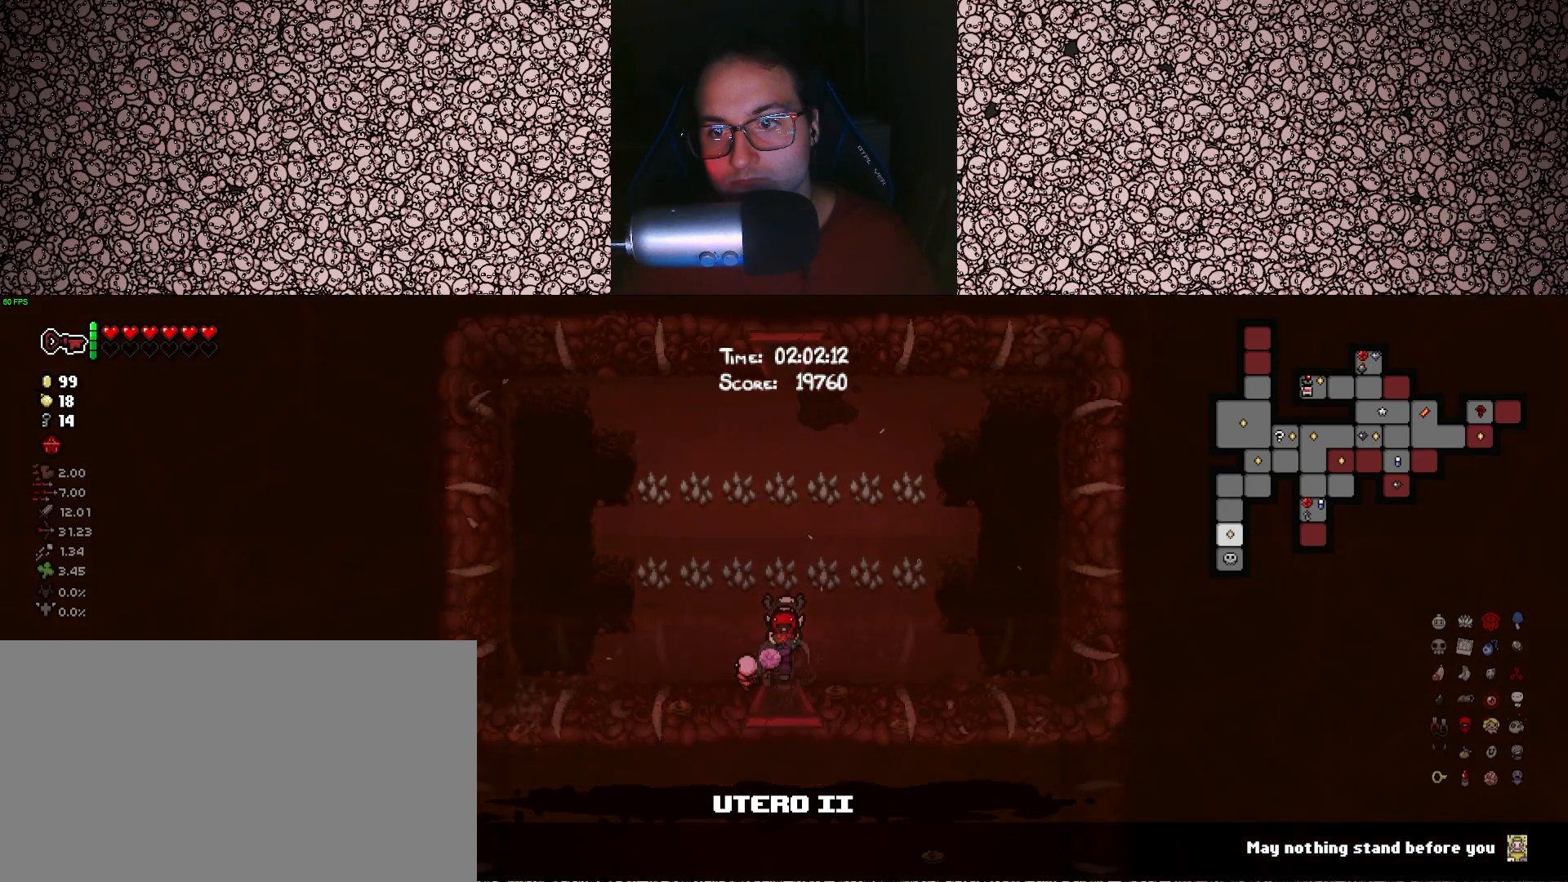
{"keys": ["d", "s"], "events": [[16, "tab", "up"], [100, "s", "up"], [150, "s", "down"], [166, "d", "down"]]}
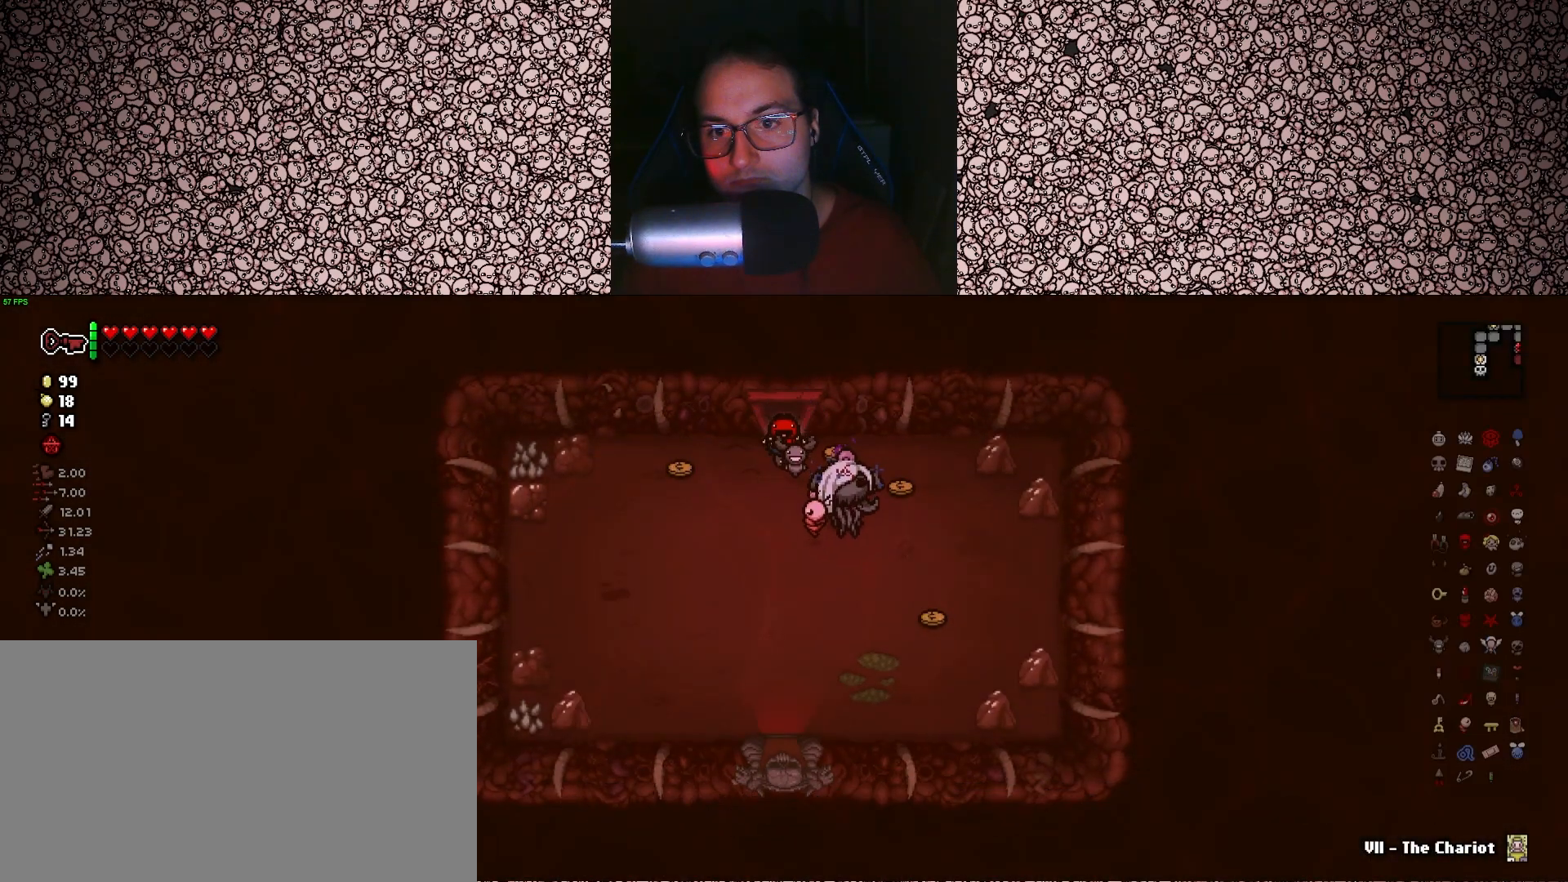
{"keys": [], "events": [[50, "s", "up"], [233, "s", "down"], [316, "s", "up"], [350, "d", "up"]]}
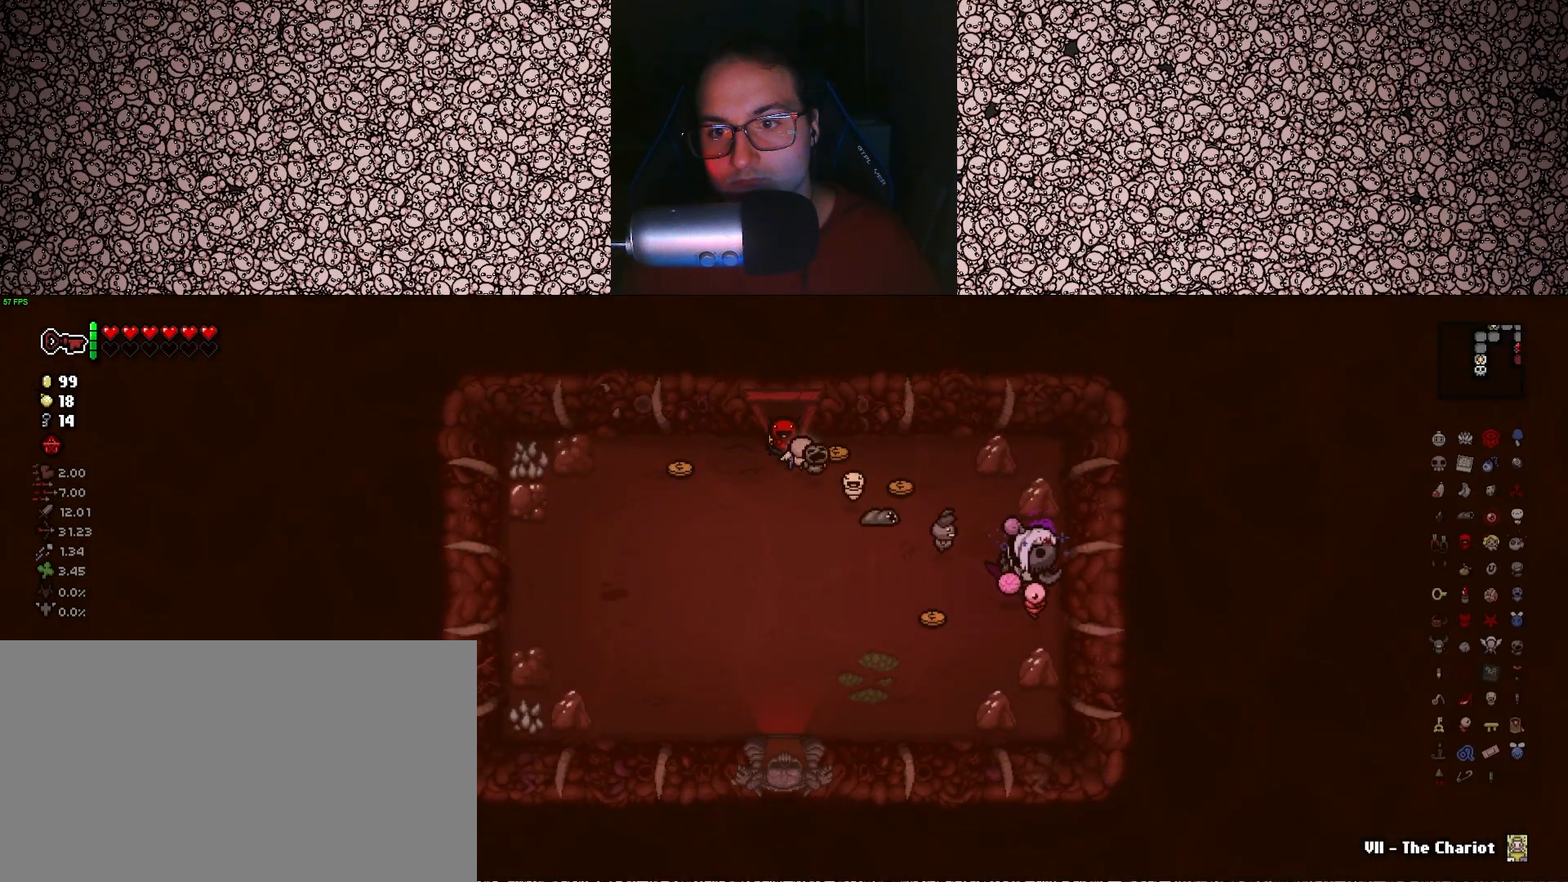
{"keys": ["a"], "events": [[83, "e", "down"], [133, "a", "down"], [200, "e", "up"]]}
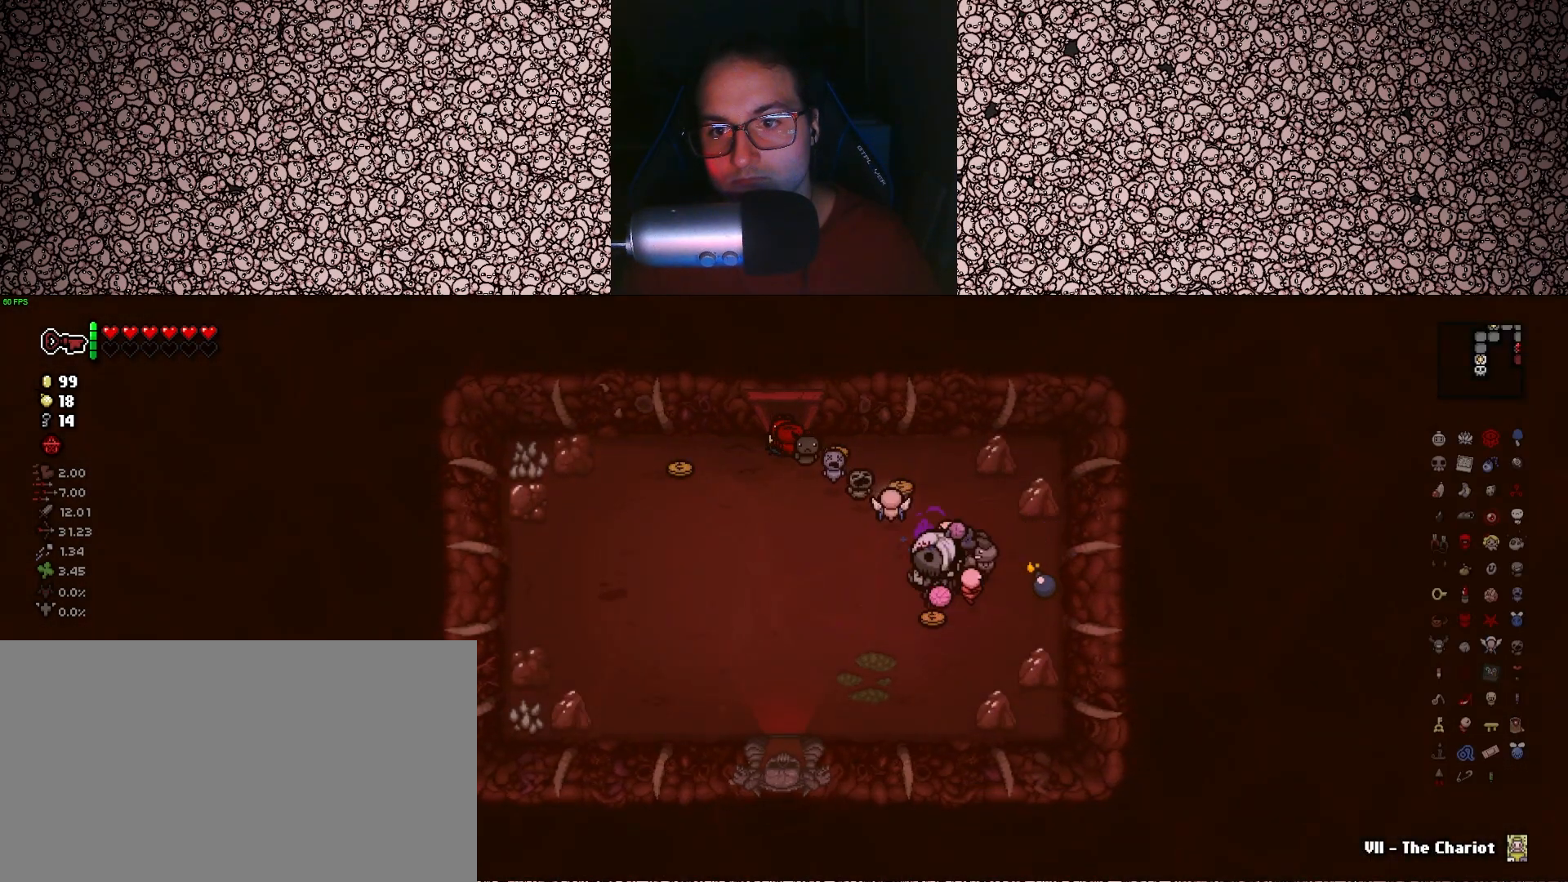
{"keys": ["tab"], "events": [[133, "a", "up"], [316, "tab", "down"]]}
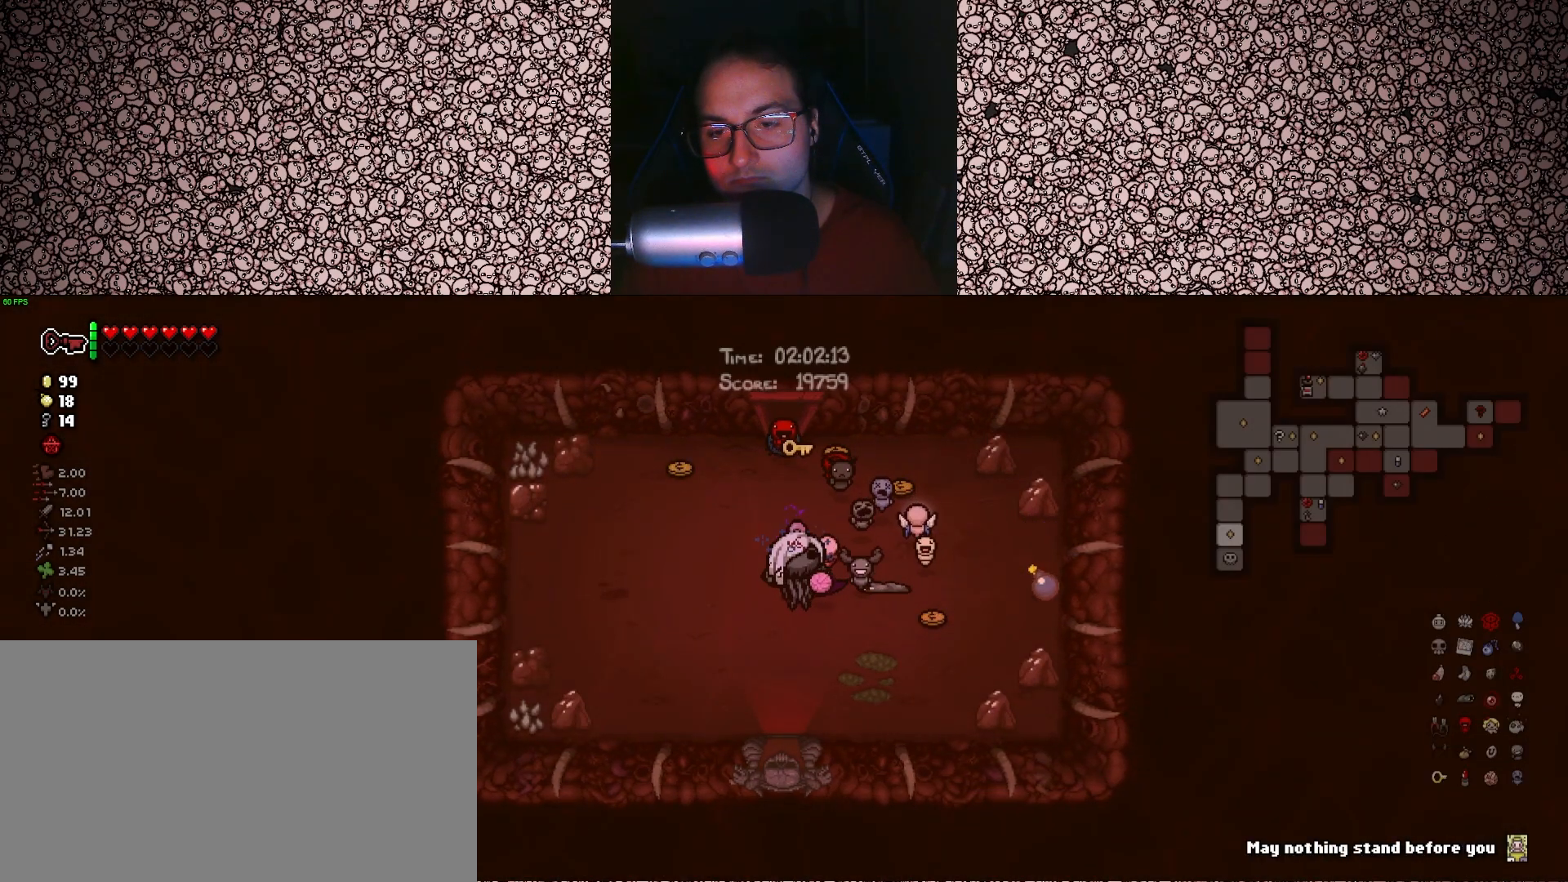
{"keys": ["tab"], "events": [[83, "a", "down"], [366, "a", "up"]]}
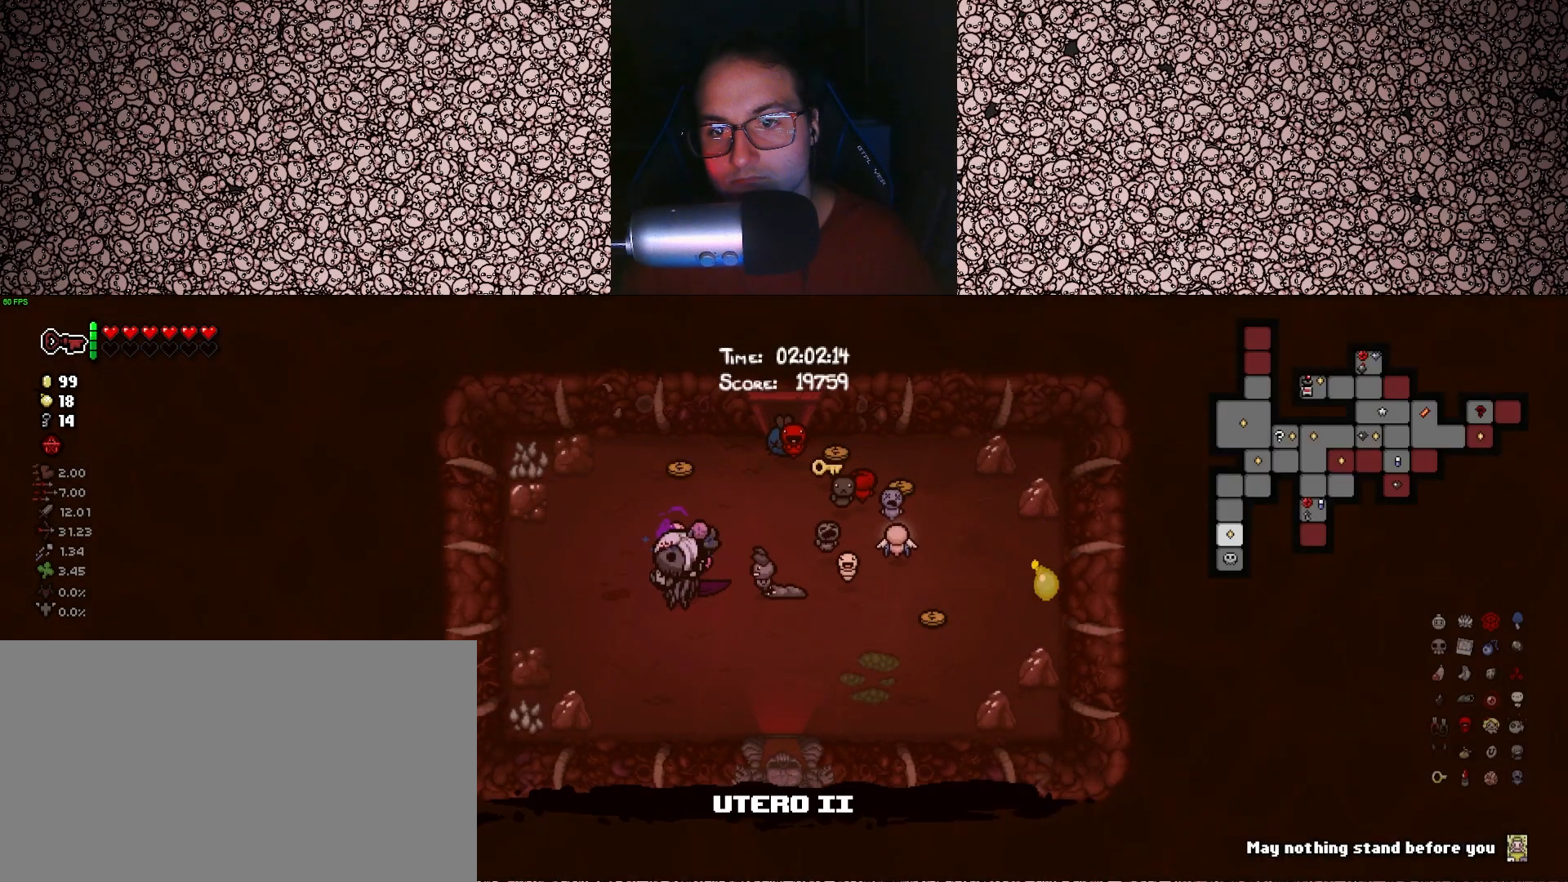
{"keys": ["d", "tab"], "events": [[483, "d", "down"]]}
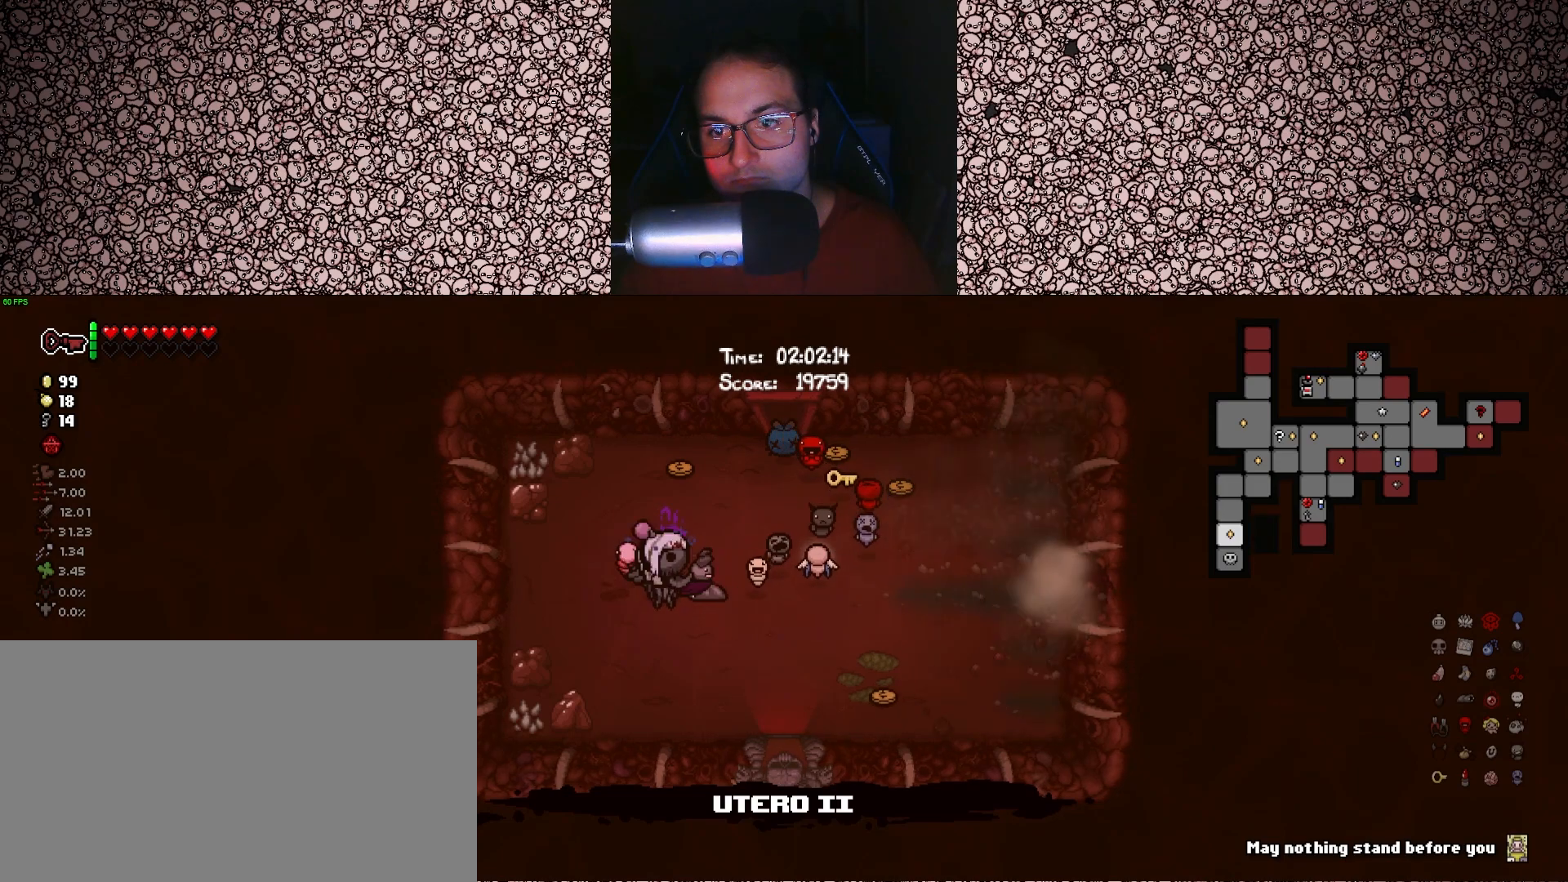
{"keys": ["d"], "events": [[400, "tab", "up"]]}
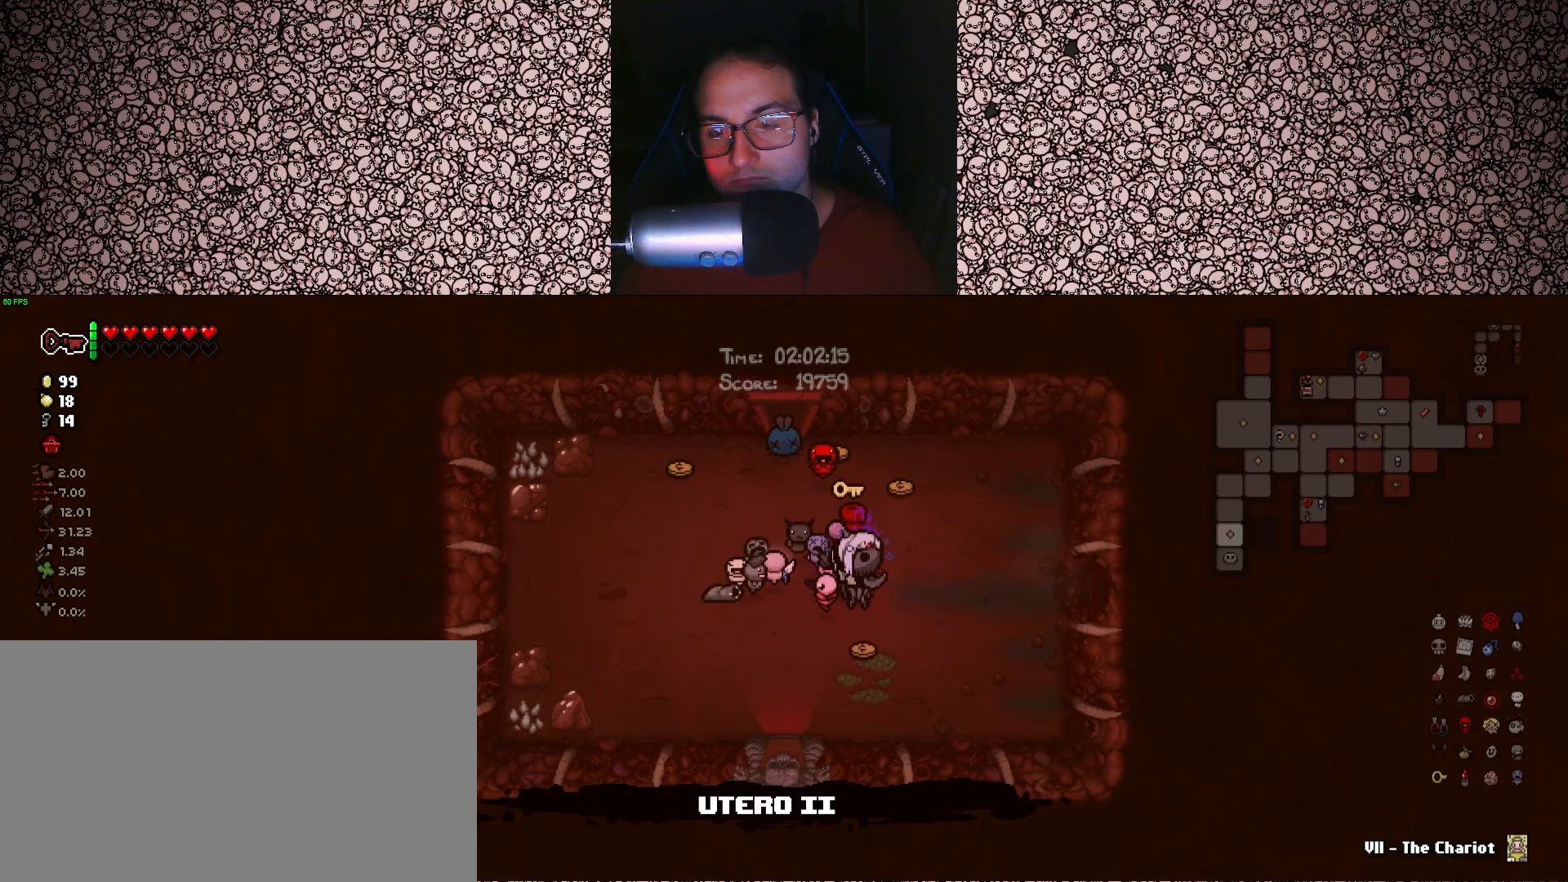
{"keys": ["d"], "events": []}
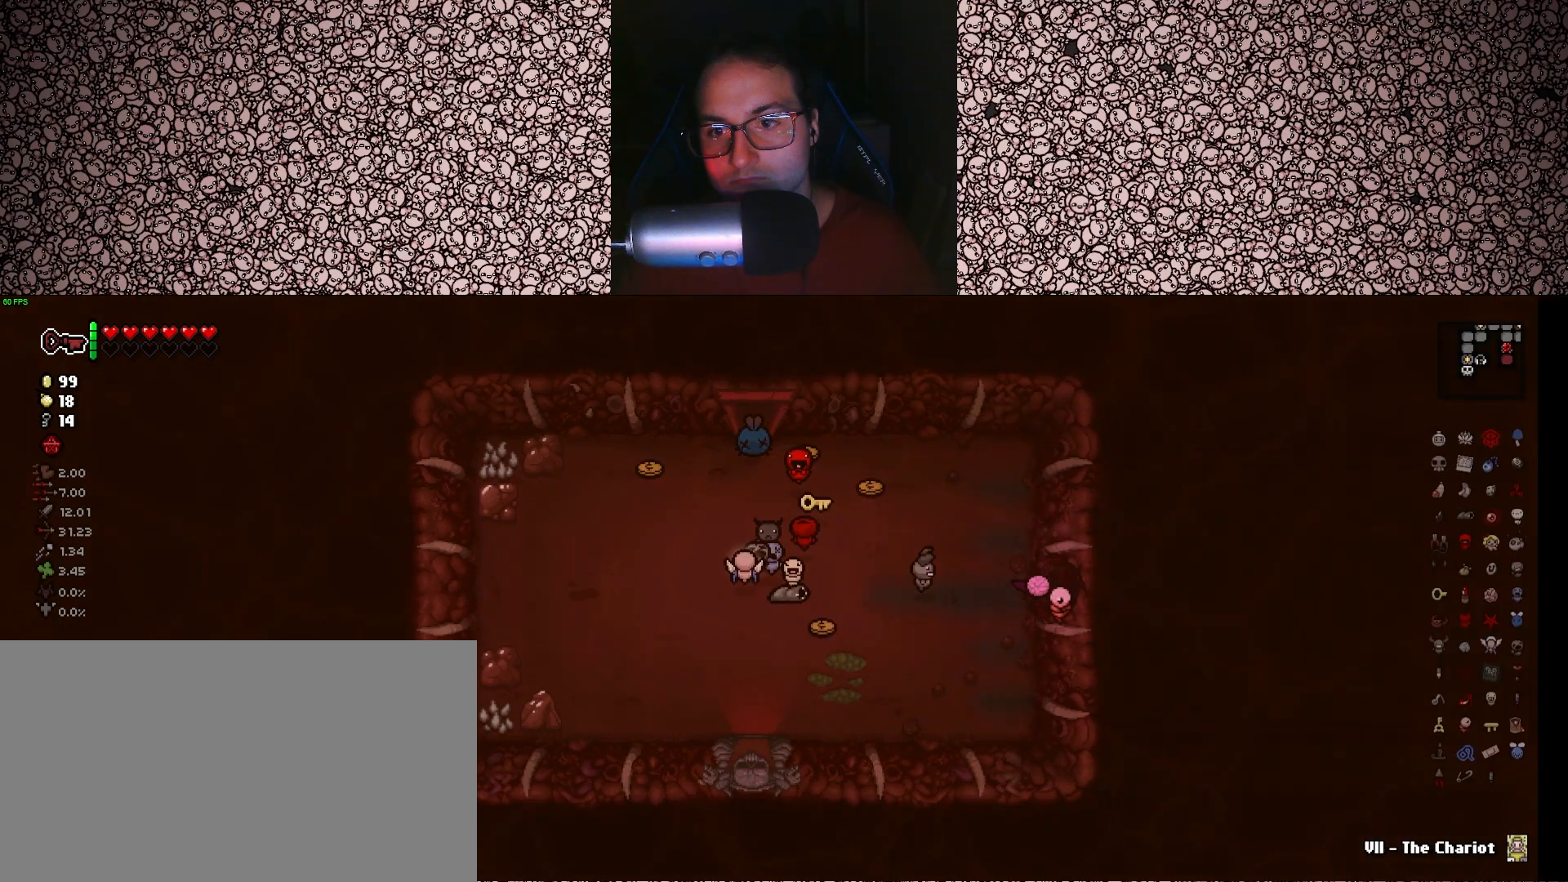
{"keys": [], "events": [[83, "d", "up"]]}
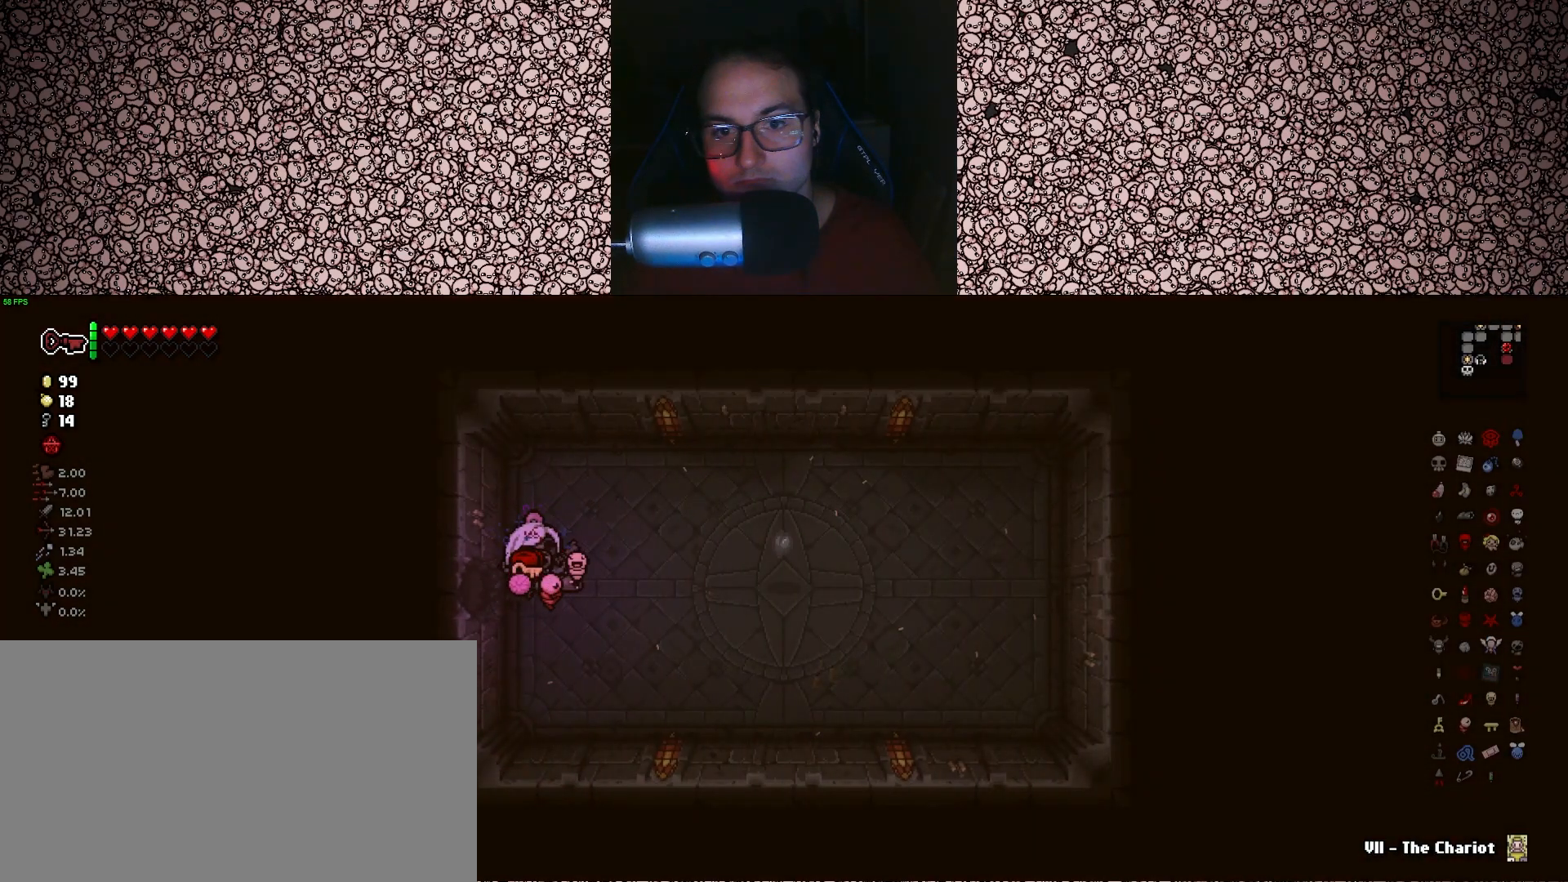
{"keys": ["d"], "events": [[150, "d", "down"], [233, "d", "up"], [400, "d", "down"]]}
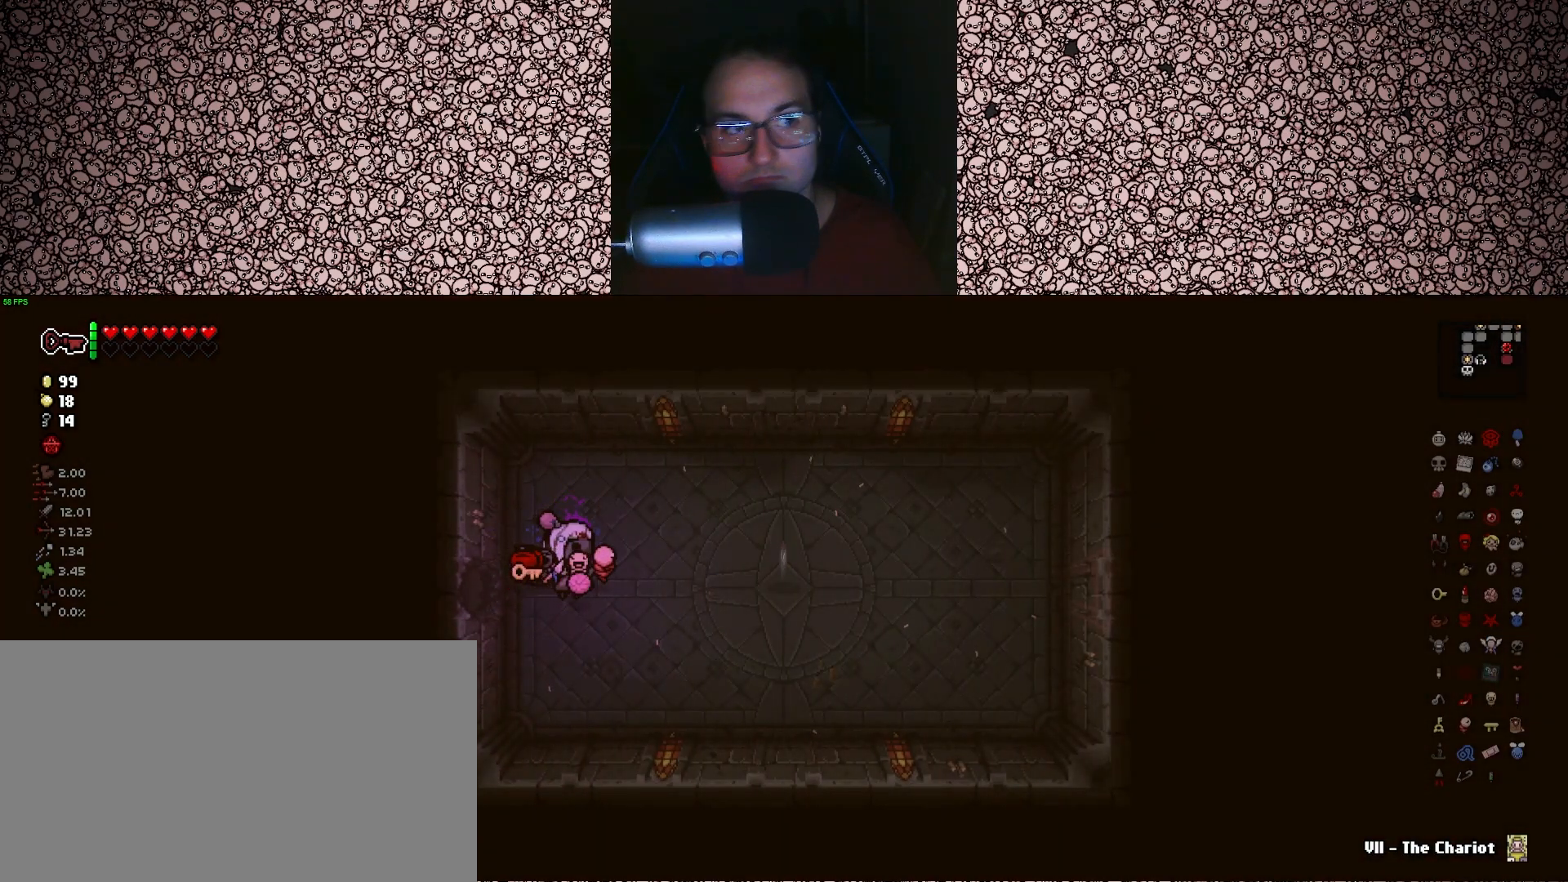
{"keys": [], "events": [[166, "d", "up"]]}